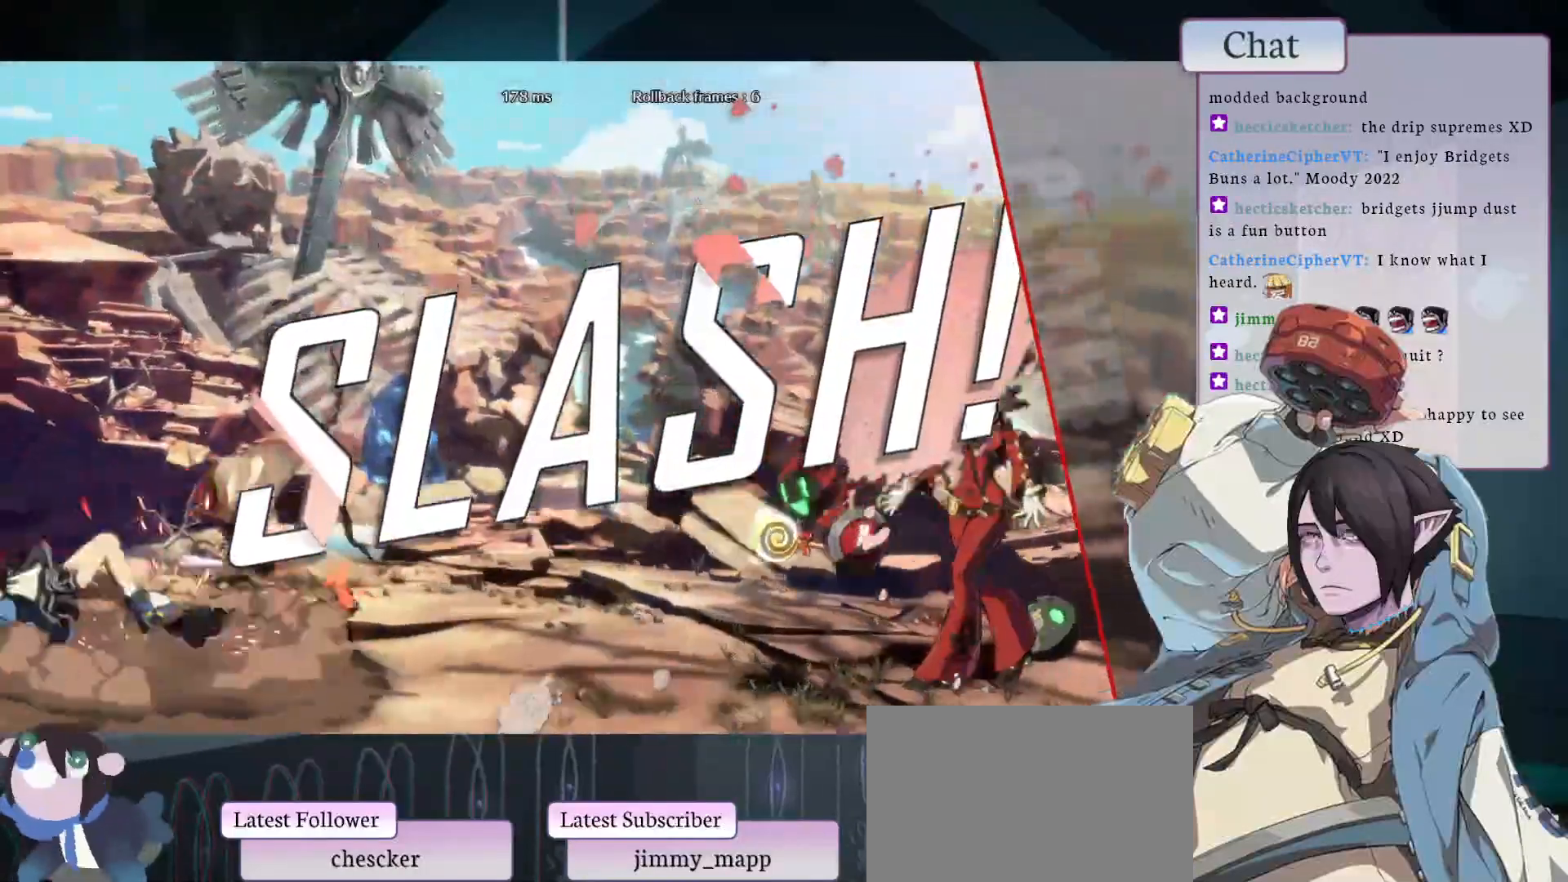
Gameplay with a controller (arcade stick); each line is a JSON object with the inputs held at the frame after it. "events" lists button and stick changes between this image and that frame as [ms after this image, input, new state], when the widget could be followed in between. Not read: HOME L3 R3.
{"buttons": [], "left_stick": "center", "events": [[167, "CROSS", "down"], [267, "CROSS", "up"], [367, "CROSS", "down"], [467, "CROSS", "up"]]}
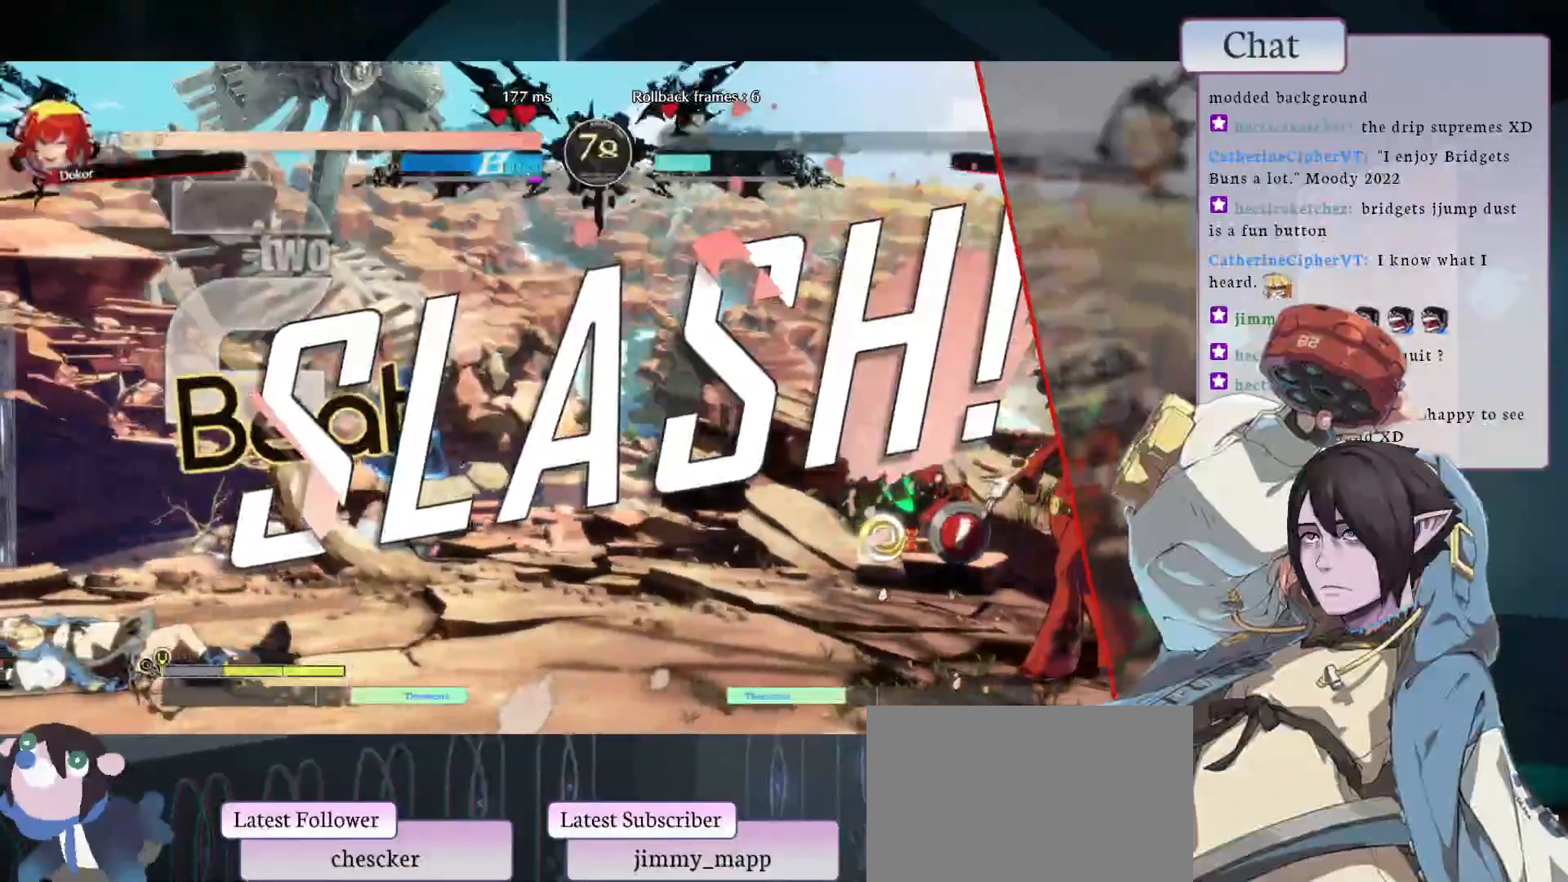
{"buttons": ["CROSS"], "left_stick": "center", "events": [[83, "CROSS", "down"], [167, "CROSS", "up"], [250, "CROSS", "down"], [350, "CROSS", "up"], [433, "CROSS", "down"]]}
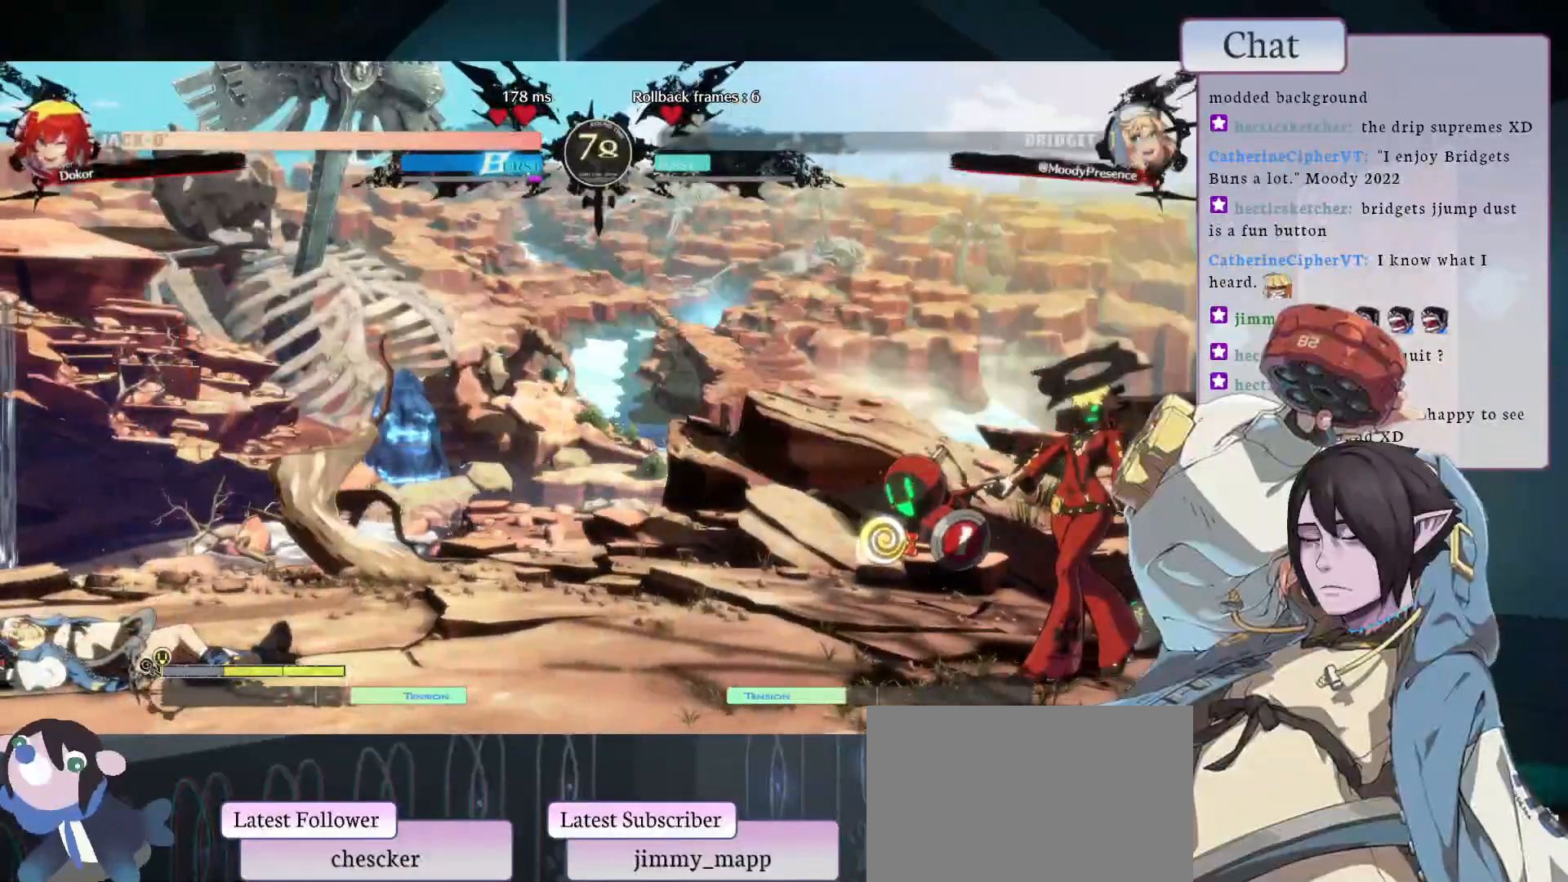
{"buttons": ["CROSS"], "left_stick": "center", "events": [[17, "CROSS", "up"], [100, "CROSS", "down"], [183, "CROSS", "up"], [250, "CROSS", "down"], [333, "CROSS", "up"], [417, "CROSS", "down"]]}
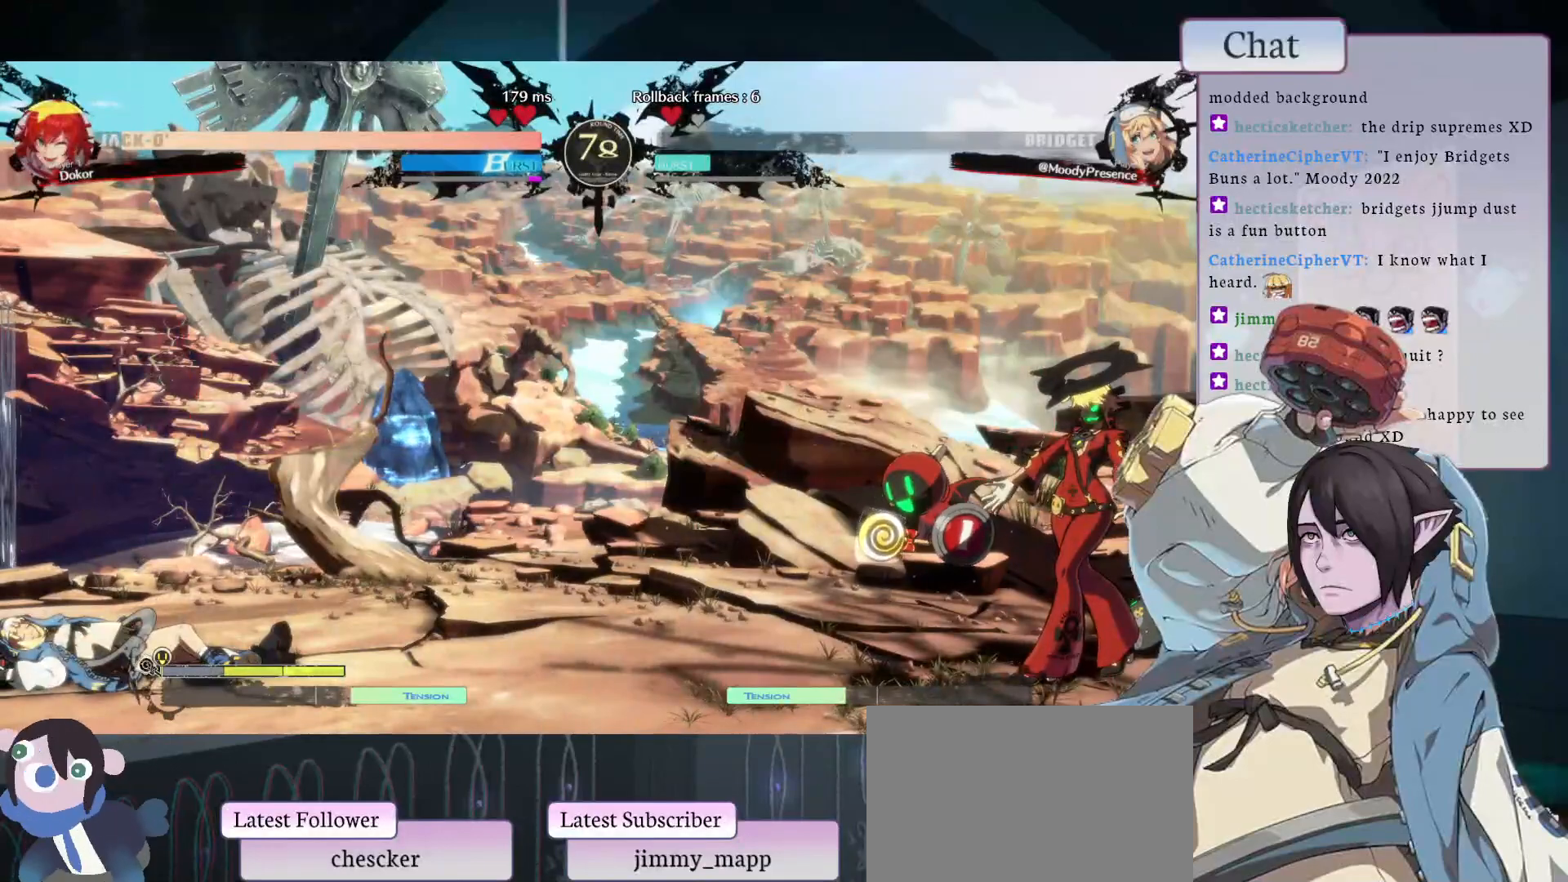
{"buttons": ["CROSS"], "left_stick": "center", "events": [[17, "CROSS", "up"], [83, "CROSS", "down"], [183, "CROSS", "up"], [267, "CROSS", "down"], [350, "CROSS", "up"], [433, "CROSS", "down"]]}
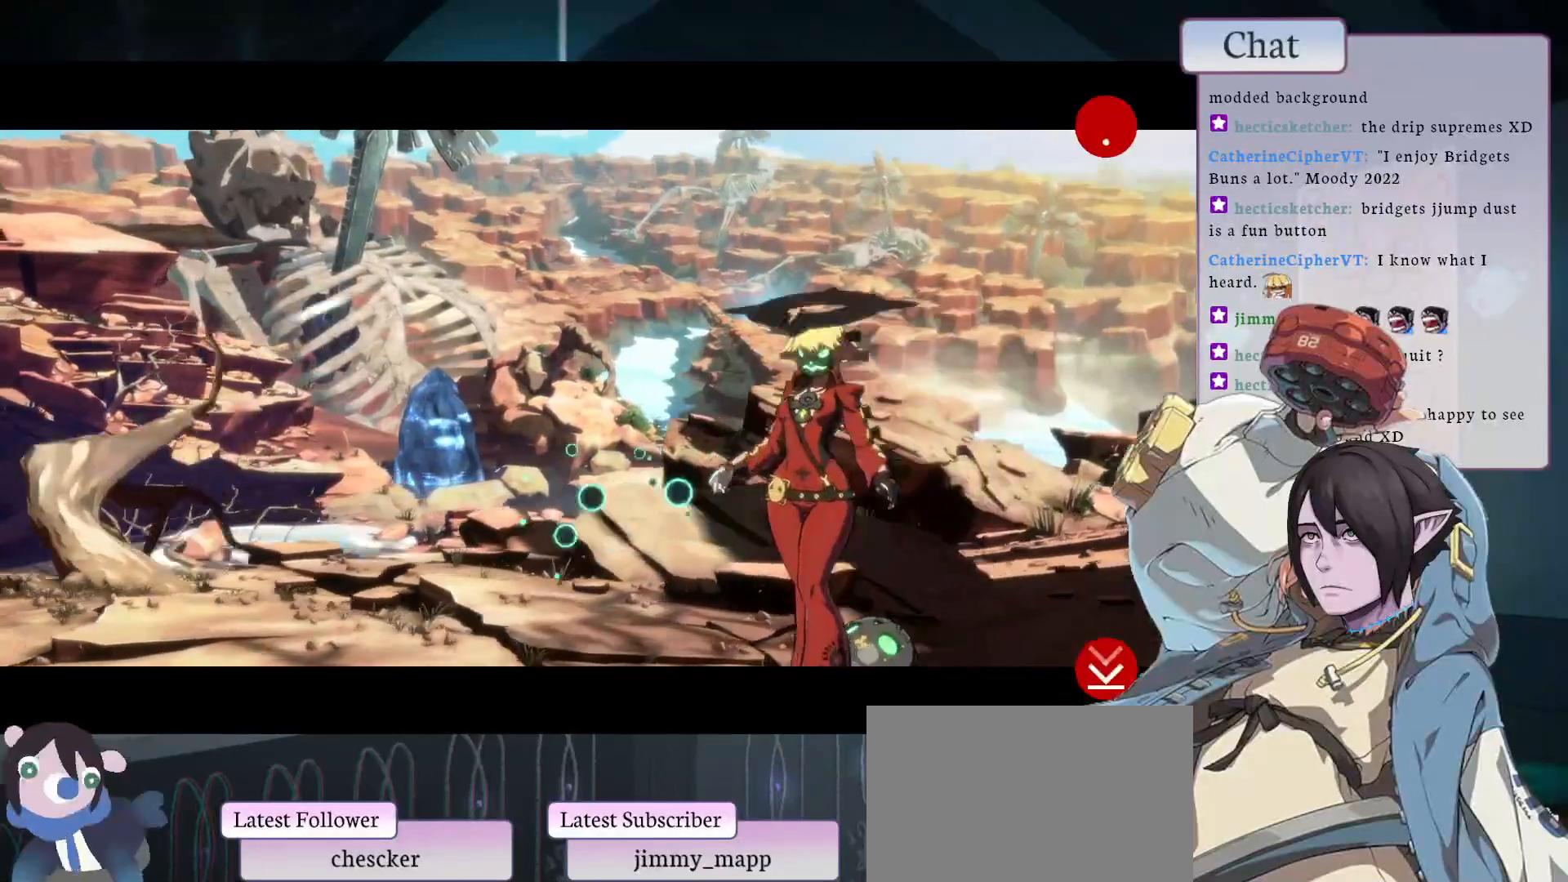
{"buttons": ["CROSS"], "left_stick": "center", "events": [[33, "CROSS", "up"], [117, "CROSS", "down"], [183, "CROSS", "up"], [267, "CROSS", "down"], [383, "CROSS", "up"], [450, "CROSS", "down"]]}
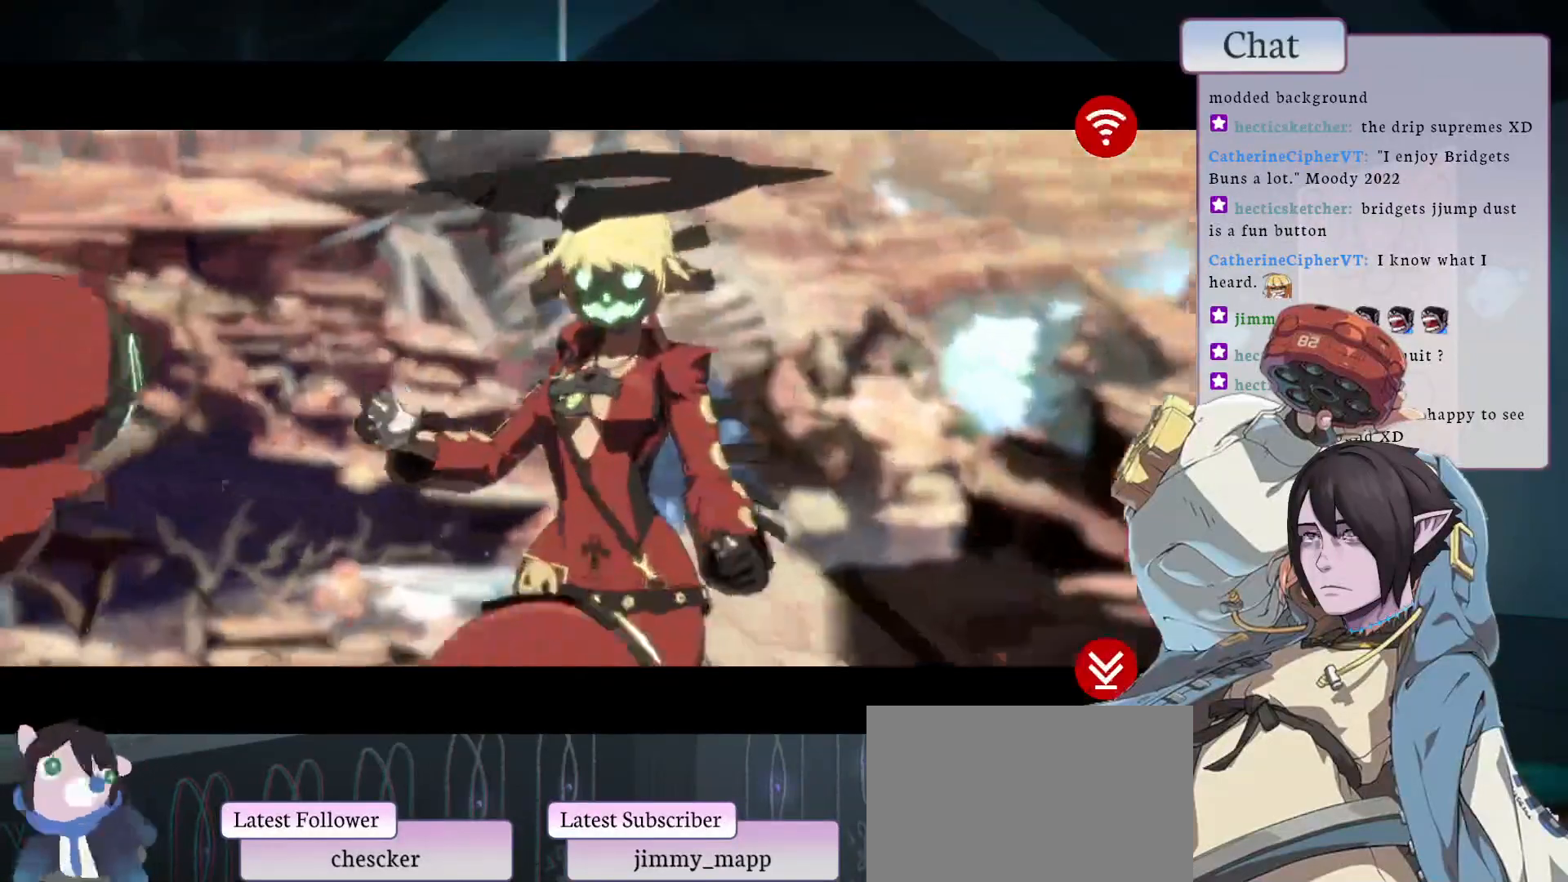
{"buttons": [], "left_stick": "center", "events": [[50, "CROSS", "up"], [133, "CROSS", "down"], [233, "CROSS", "up"], [317, "CROSS", "down"], [417, "CROSS", "up"]]}
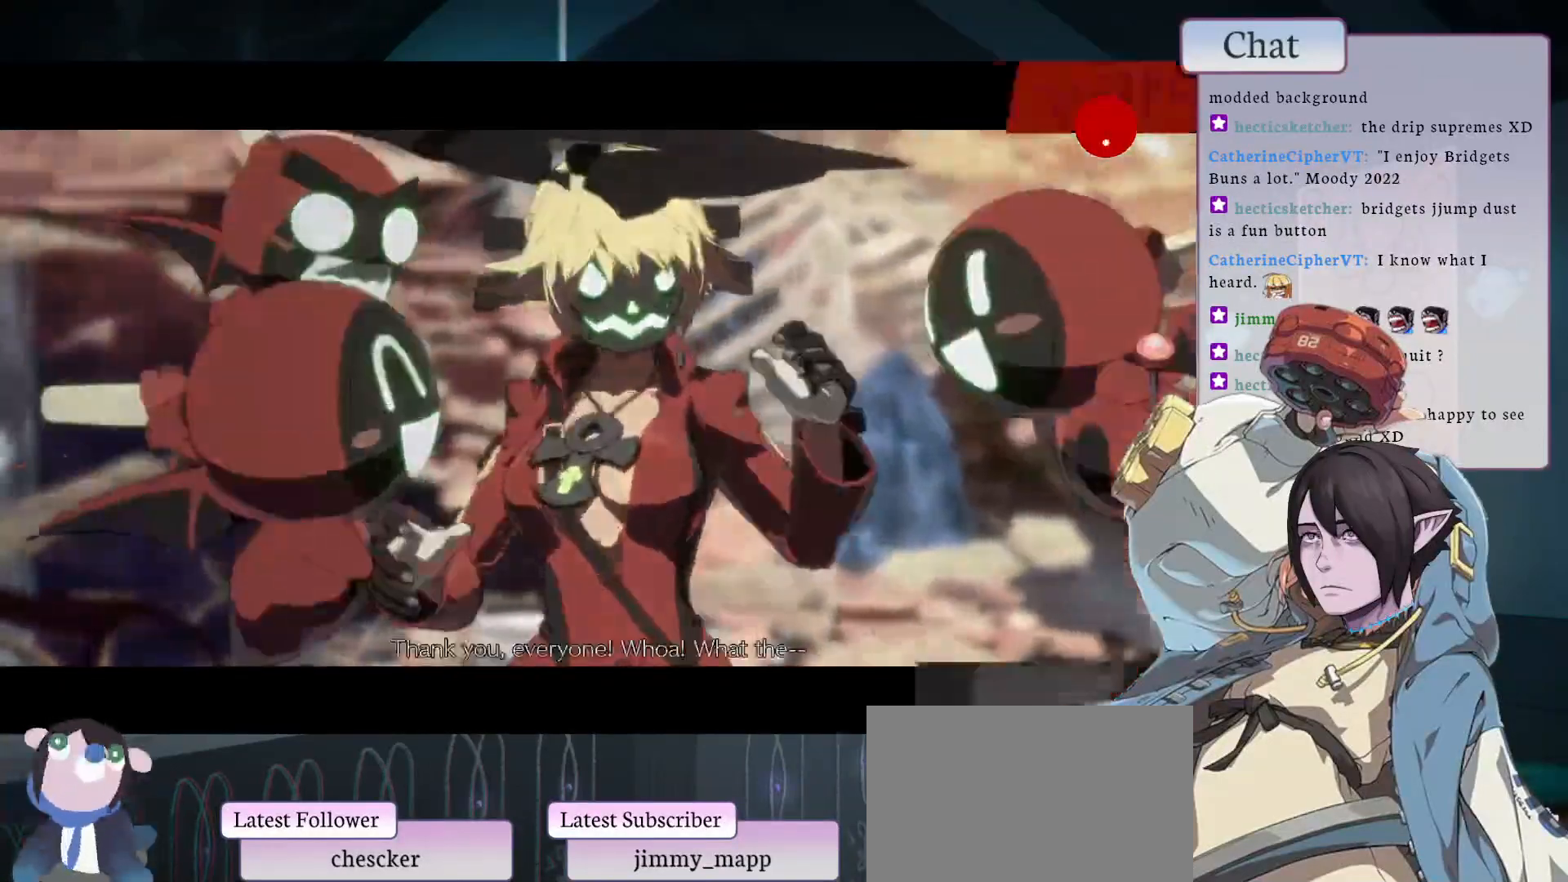
{"buttons": [], "left_stick": "center", "events": [[17, "CROSS", "down"], [117, "CROSS", "up"], [200, "CROSS", "down"], [300, "CROSS", "up"], [367, "CROSS", "down"], [467, "CROSS", "up"]]}
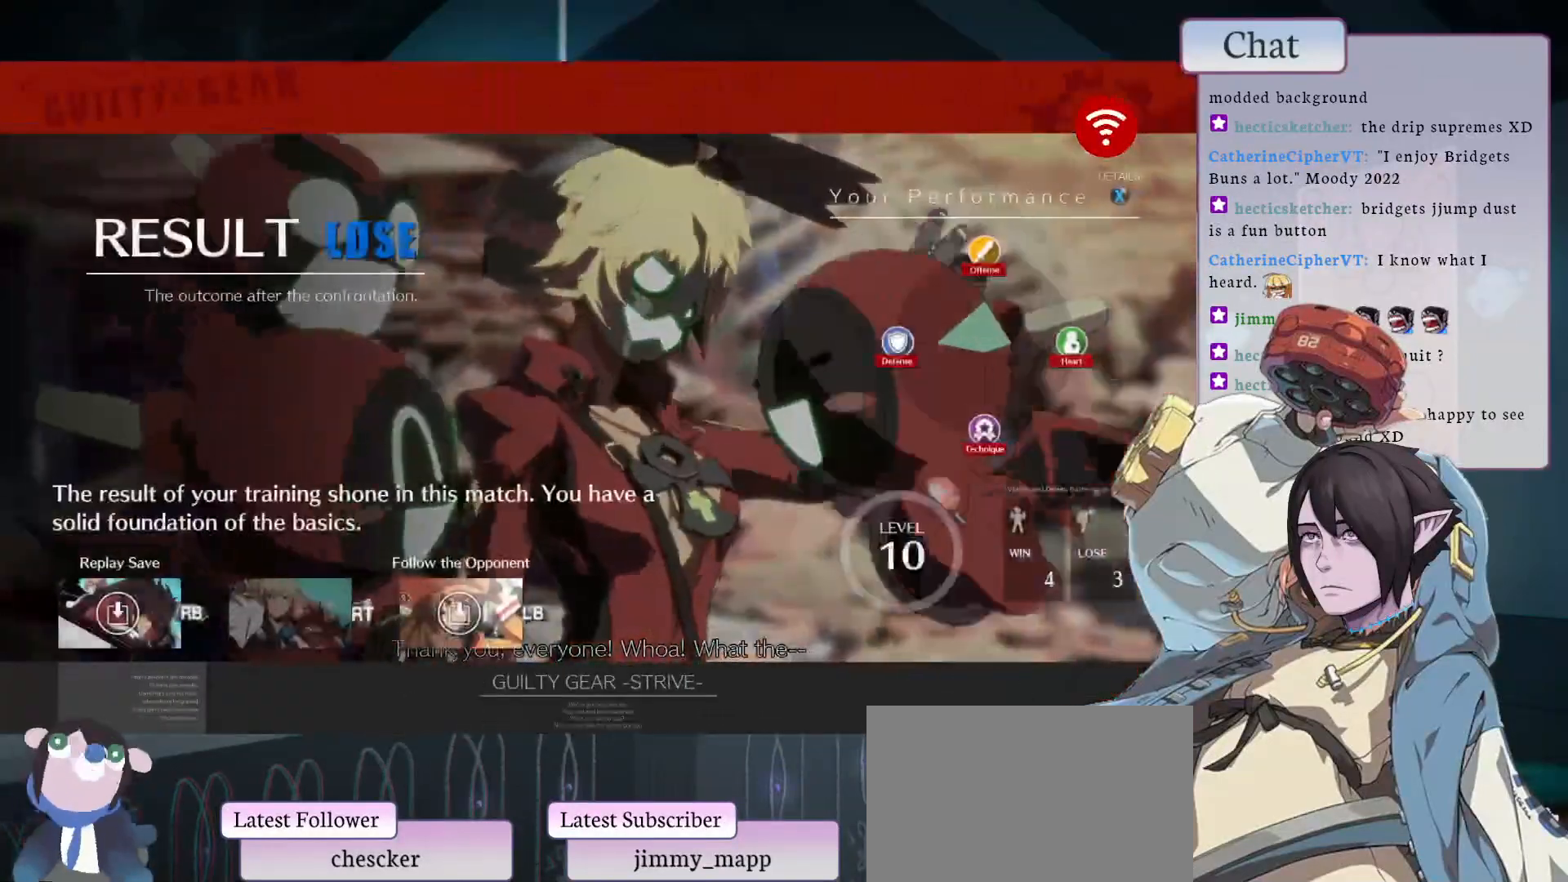
{"buttons": ["CROSS"], "left_stick": "center", "events": [[50, "CROSS", "down"], [150, "CROSS", "up"], [233, "CROSS", "down"], [317, "CROSS", "up"], [417, "CROSS", "down"]]}
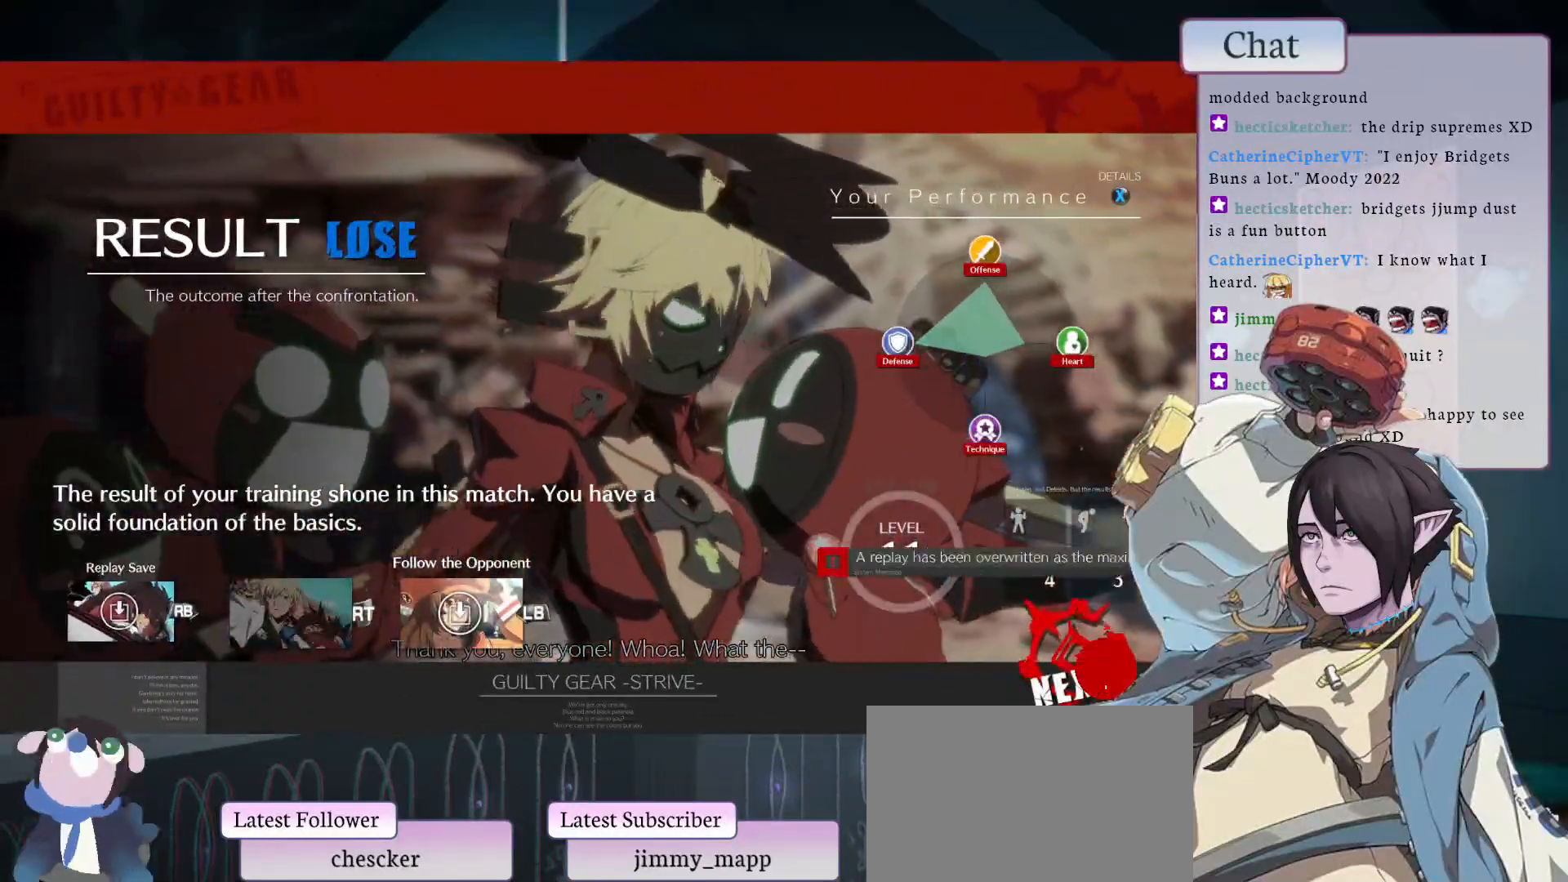
{"buttons": ["CROSS"], "left_stick": "center", "events": [[17, "CROSS", "up"], [83, "CROSS", "down"], [200, "CROSS", "up"], [267, "CROSS", "down"], [350, "CROSS", "up"], [450, "CROSS", "down"]]}
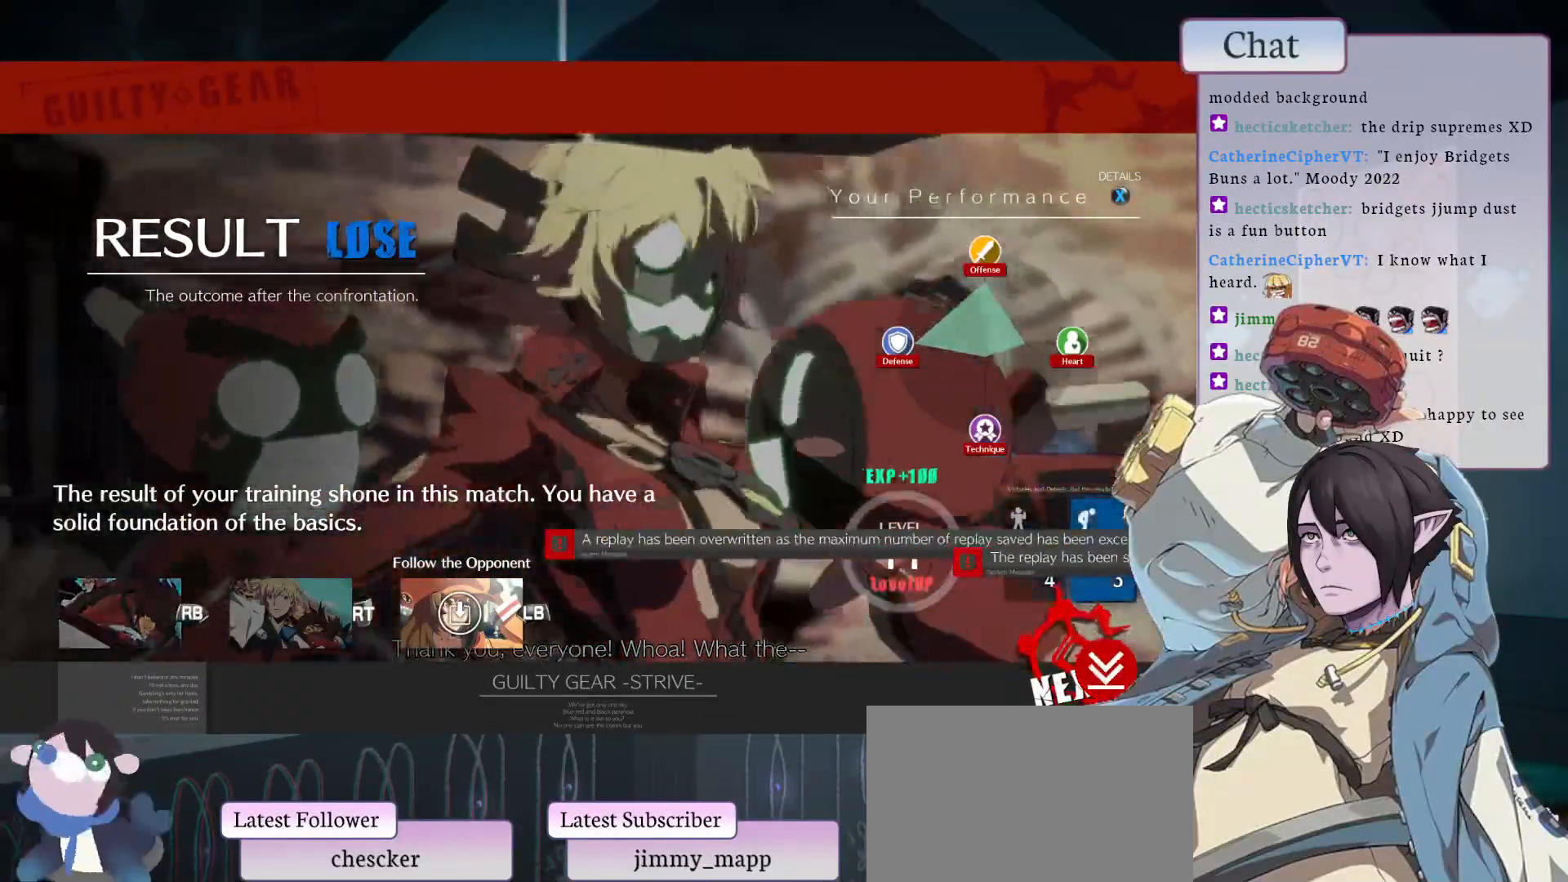
{"buttons": ["CROSS"], "left_stick": "center", "events": [[33, "CROSS", "up"], [117, "CROSS", "down"], [200, "CROSS", "up"], [283, "CROSS", "down"], [367, "CROSS", "up"], [450, "CROSS", "down"]]}
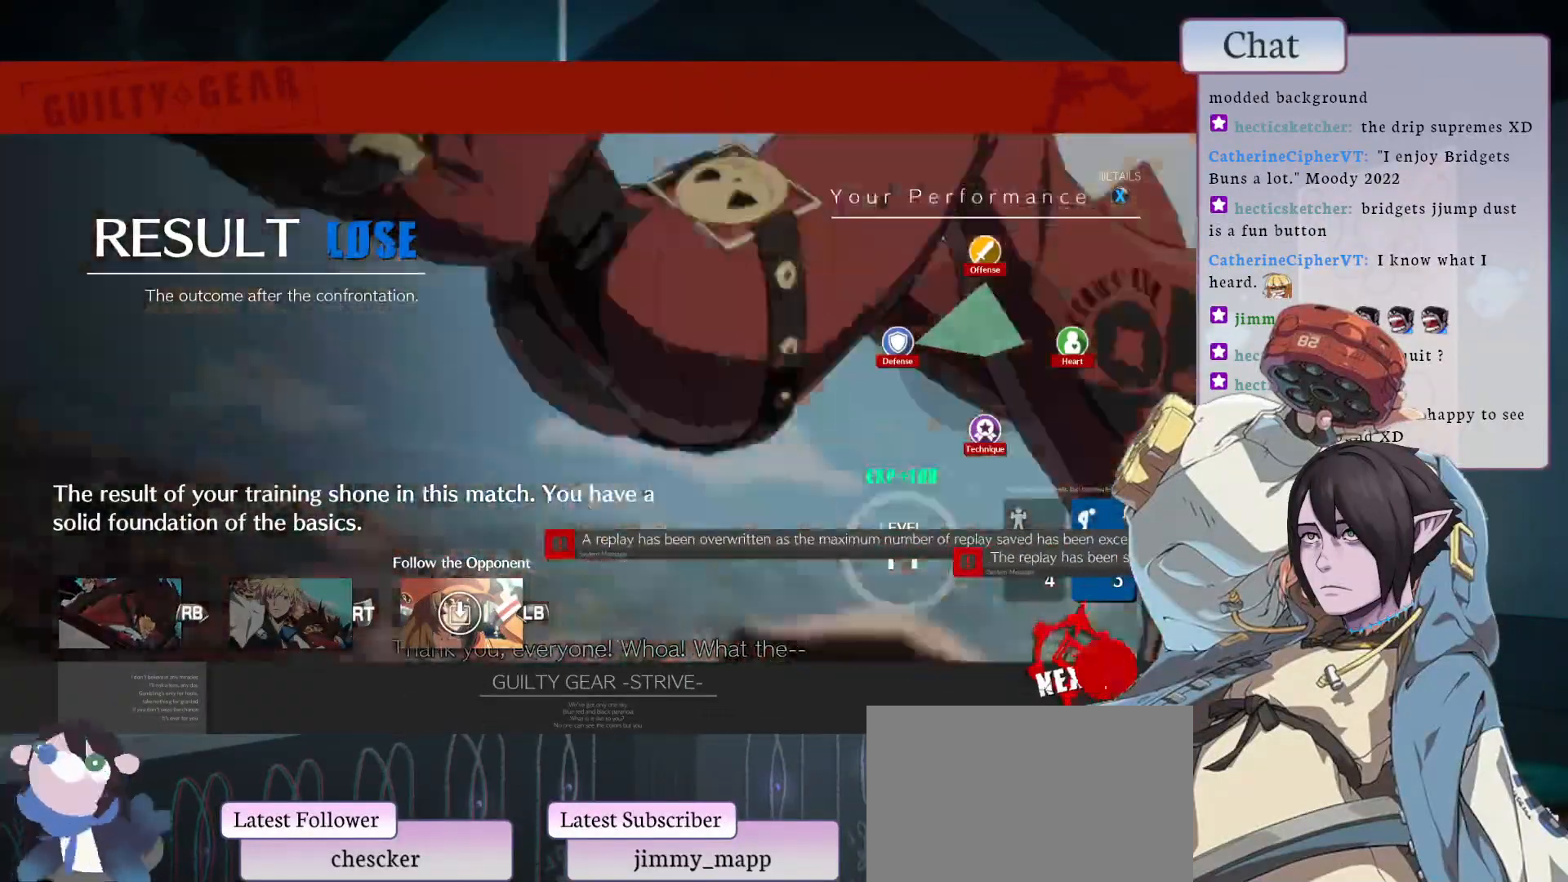
{"buttons": [], "left_stick": "center", "events": [[17, "CROSS", "up"], [100, "CROSS", "down"], [183, "CROSS", "up"], [250, "CROSS", "down"], [333, "CROSS", "up"], [417, "CROSS", "down"], [467, "CROSS", "up"]]}
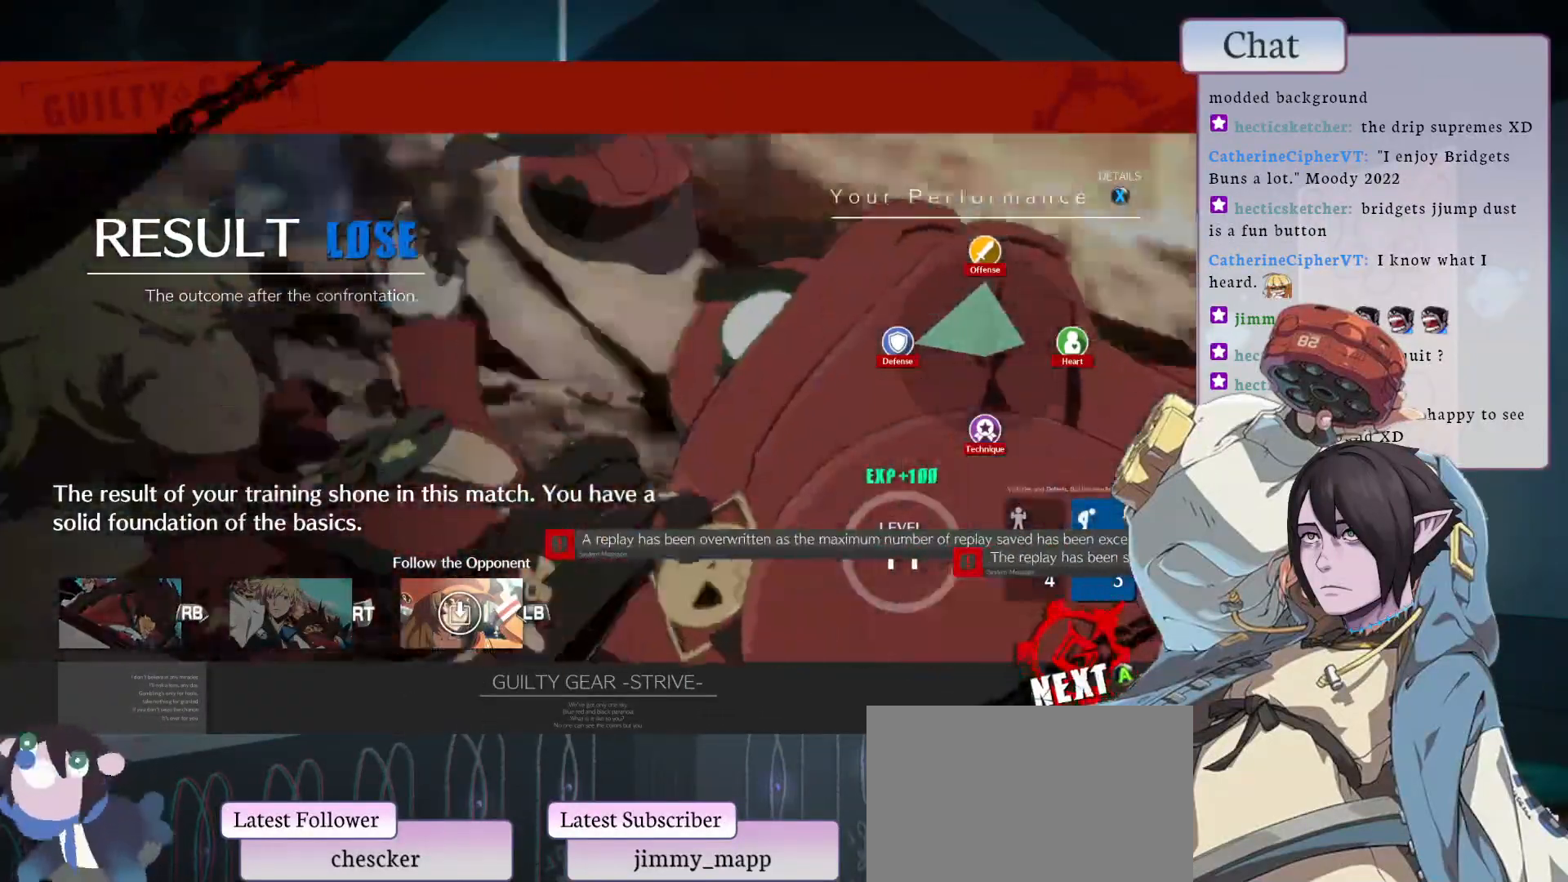
{"buttons": [], "left_stick": "center", "events": [[67, "CROSS", "down"], [133, "CROSS", "up"], [217, "CROSS", "down"], [300, "CROSS", "up"], [383, "CROSS", "down"], [467, "CROSS", "up"]]}
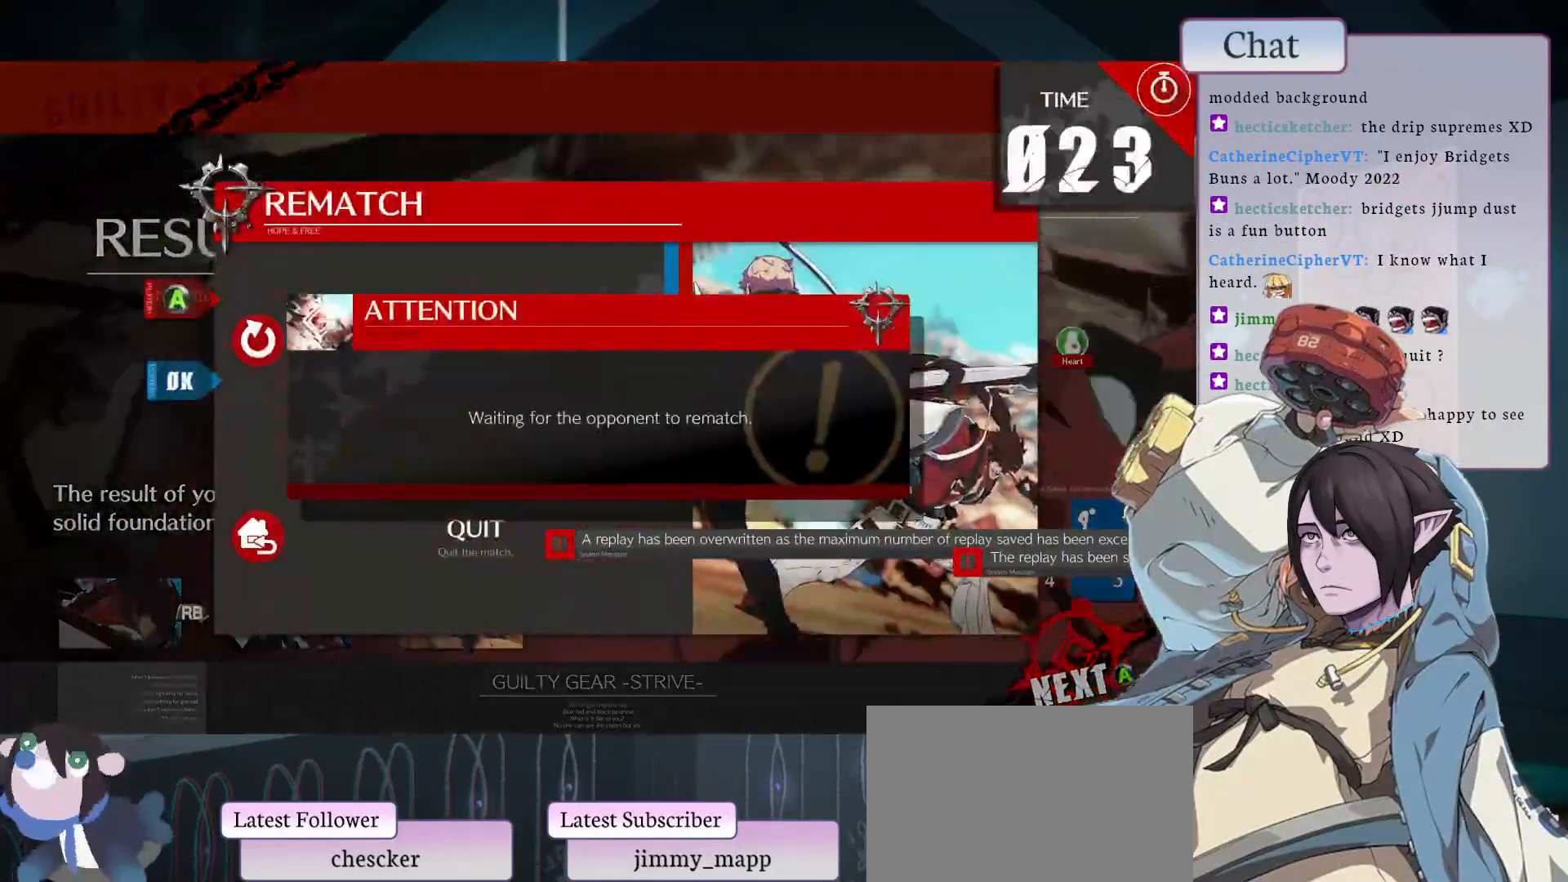
{"buttons": ["CROSS"], "left_stick": "center", "events": [[50, "CROSS", "down"], [133, "CROSS", "up"], [217, "CROSS", "down"], [333, "CROSS", "up"], [400, "CROSS", "down"]]}
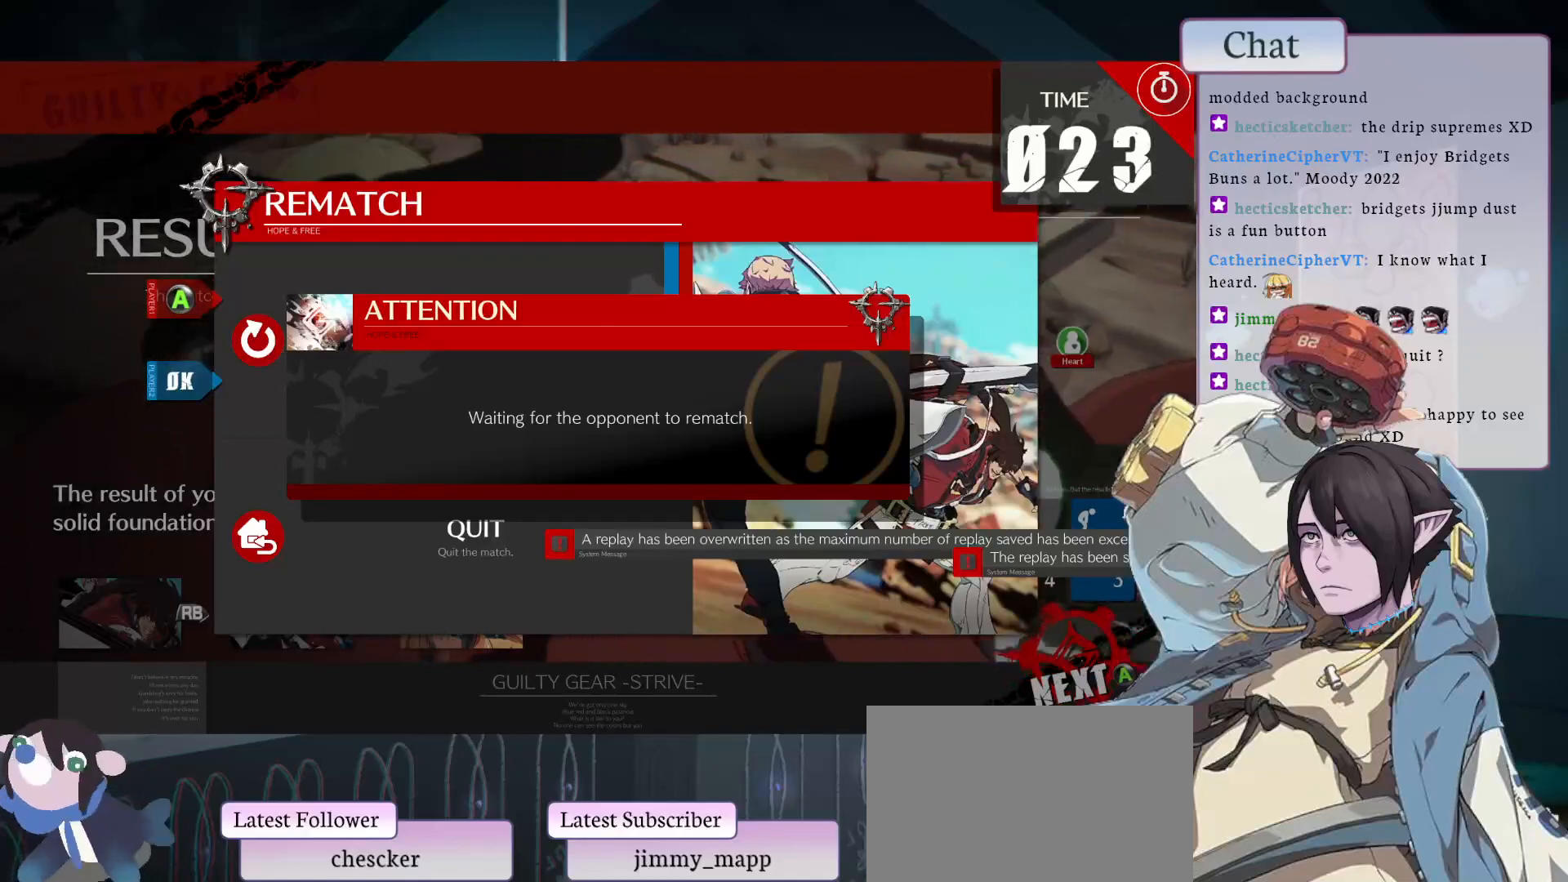
{"buttons": ["CROSS"], "left_stick": "center", "events": [[17, "CROSS", "up"], [67, "CROSS", "down"], [150, "CROSS", "up"], [267, "CROSS", "down"], [400, "CROSS", "up"], [483, "CROSS", "down"]]}
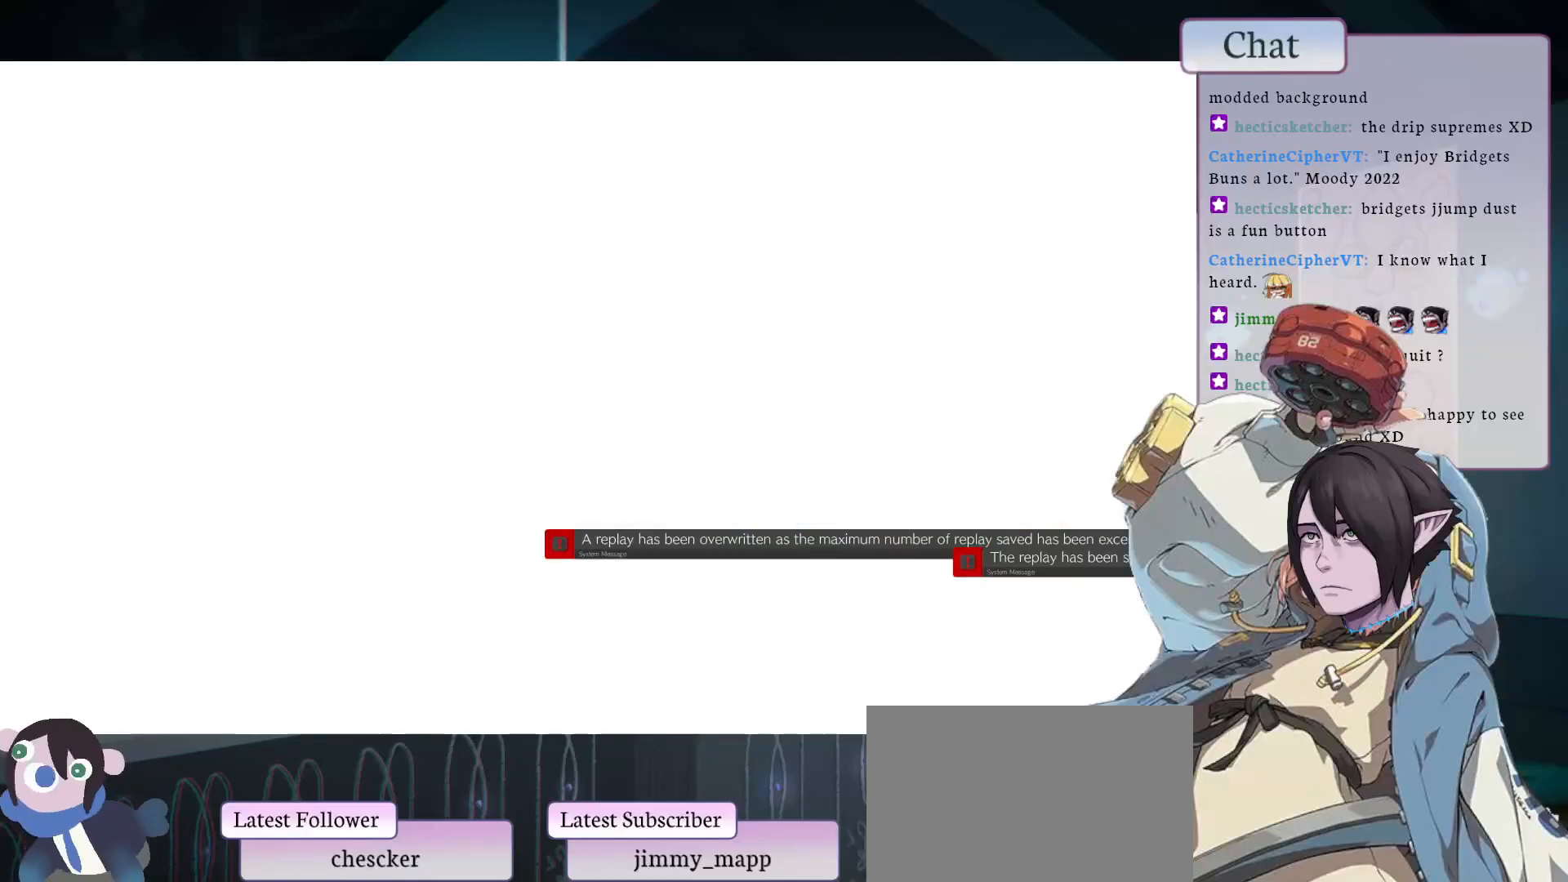
{"buttons": [], "left_stick": "center", "events": [[117, "CROSS", "up"], [183, "CROSS", "down"], [267, "CROSS", "up"], [350, "CROSS", "down"], [467, "CROSS", "up"]]}
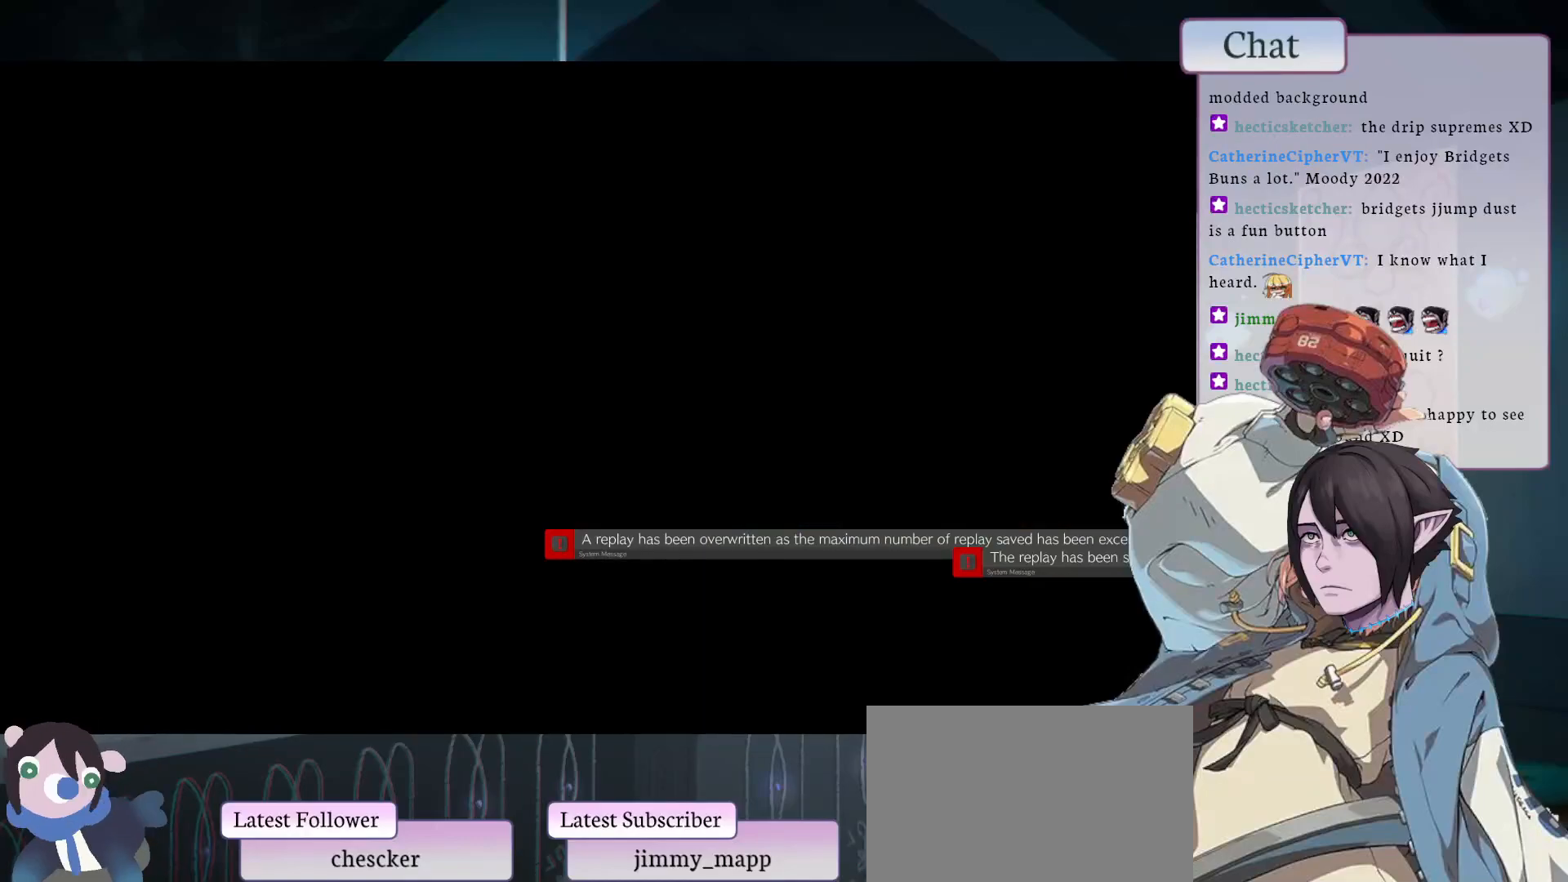
{"buttons": [], "left_stick": "center", "events": [[33, "CROSS", "down"], [167, "CROSS", "up"], [233, "CROSS", "down"], [383, "CROSS", "up"]]}
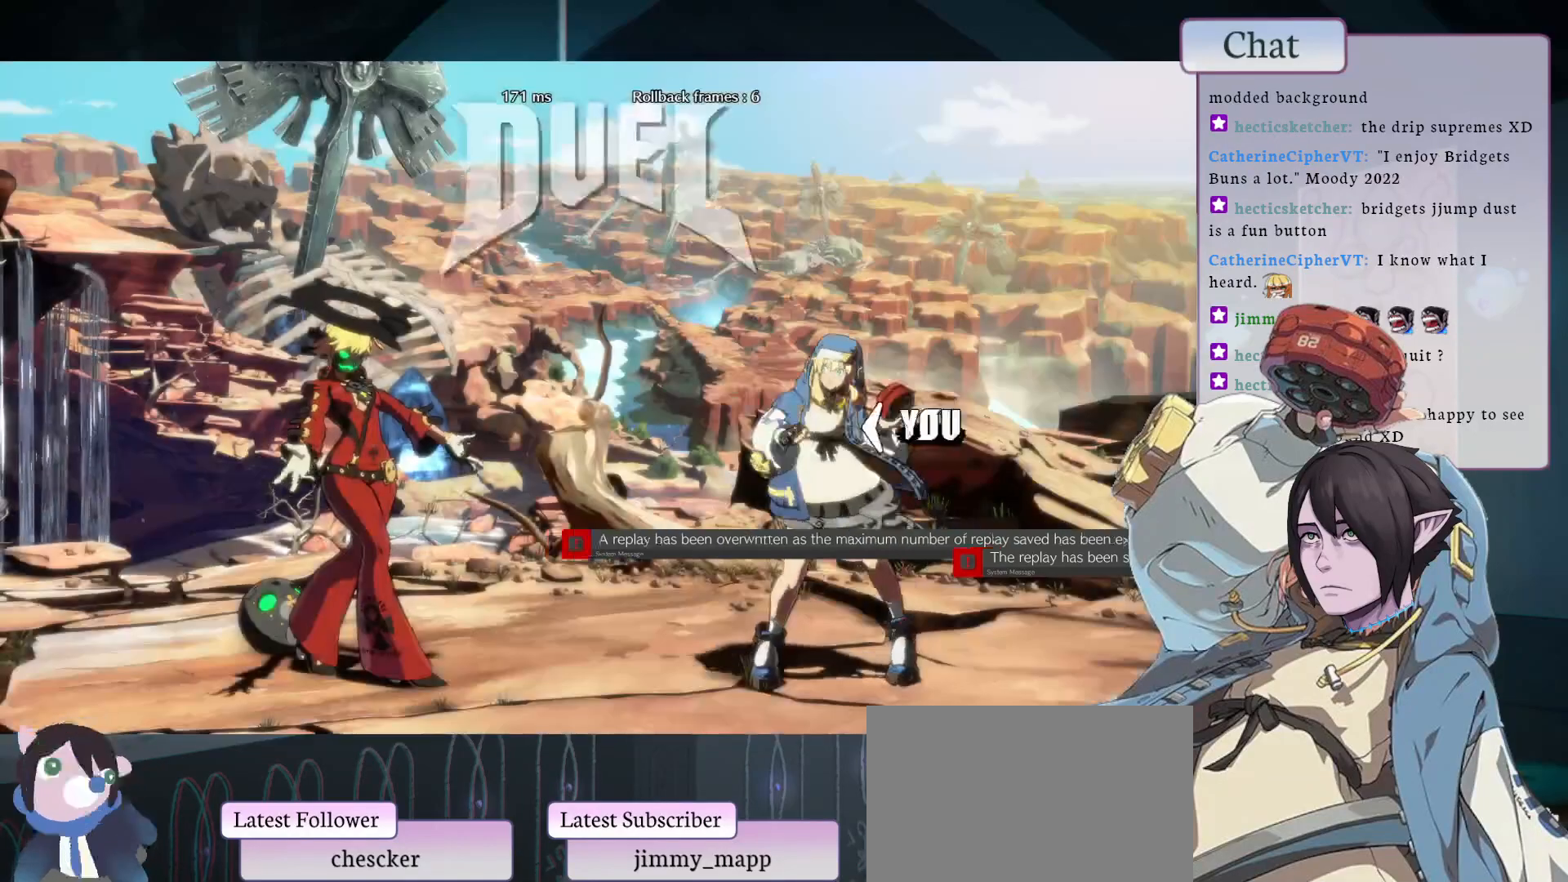
{"buttons": [], "left_stick": "center", "events": [[33, "CROSS", "down"], [167, "CROSS", "up"], [267, "CROSS", "down"], [383, "CROSS", "up"]]}
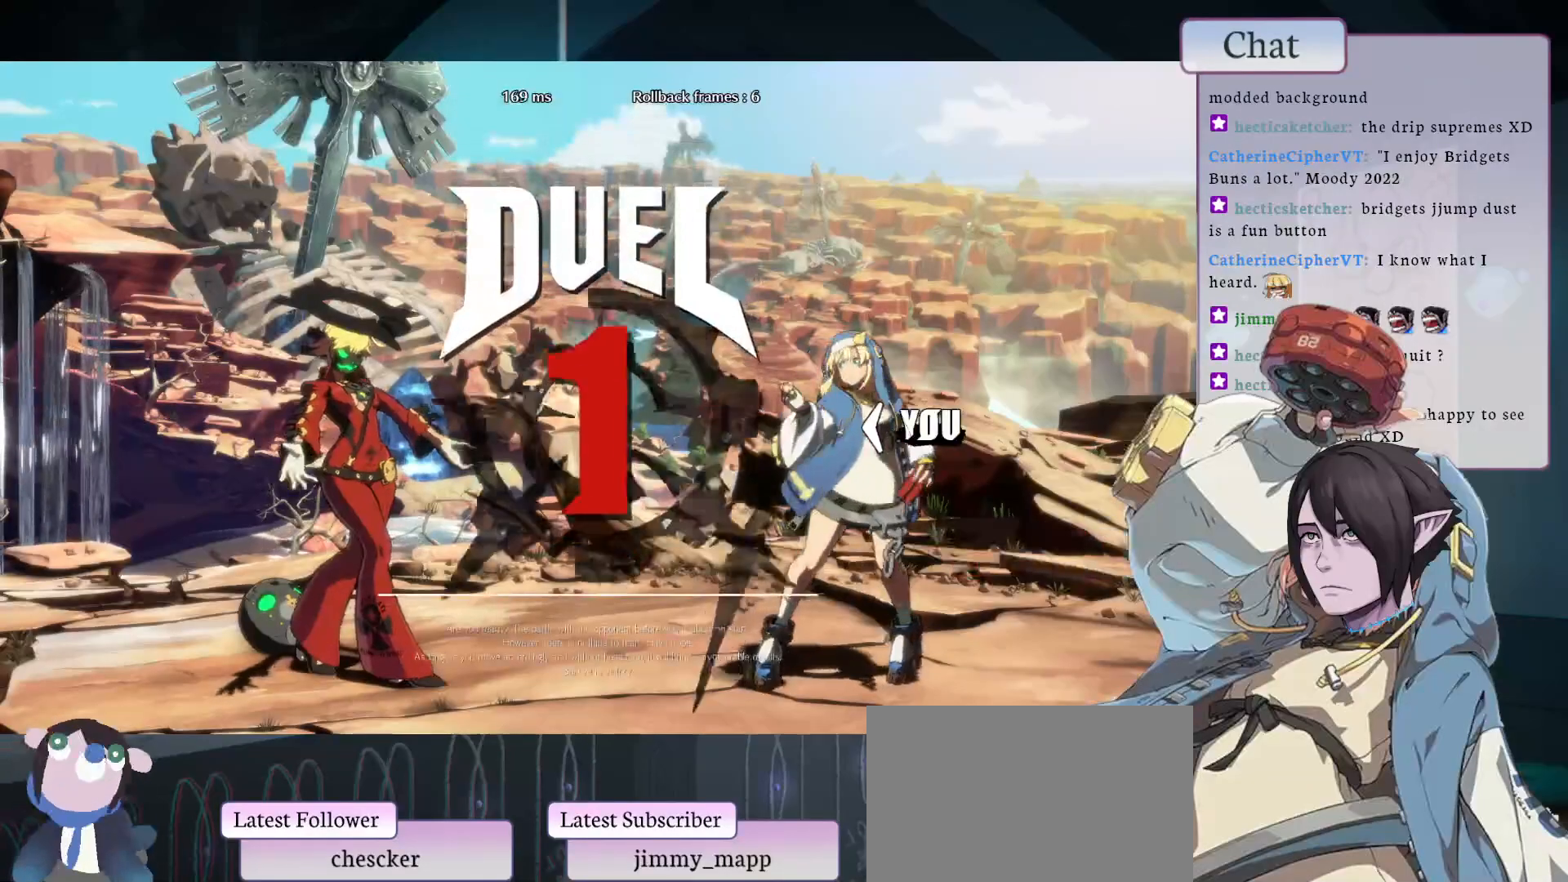
{"buttons": [], "left_stick": "center", "events": []}
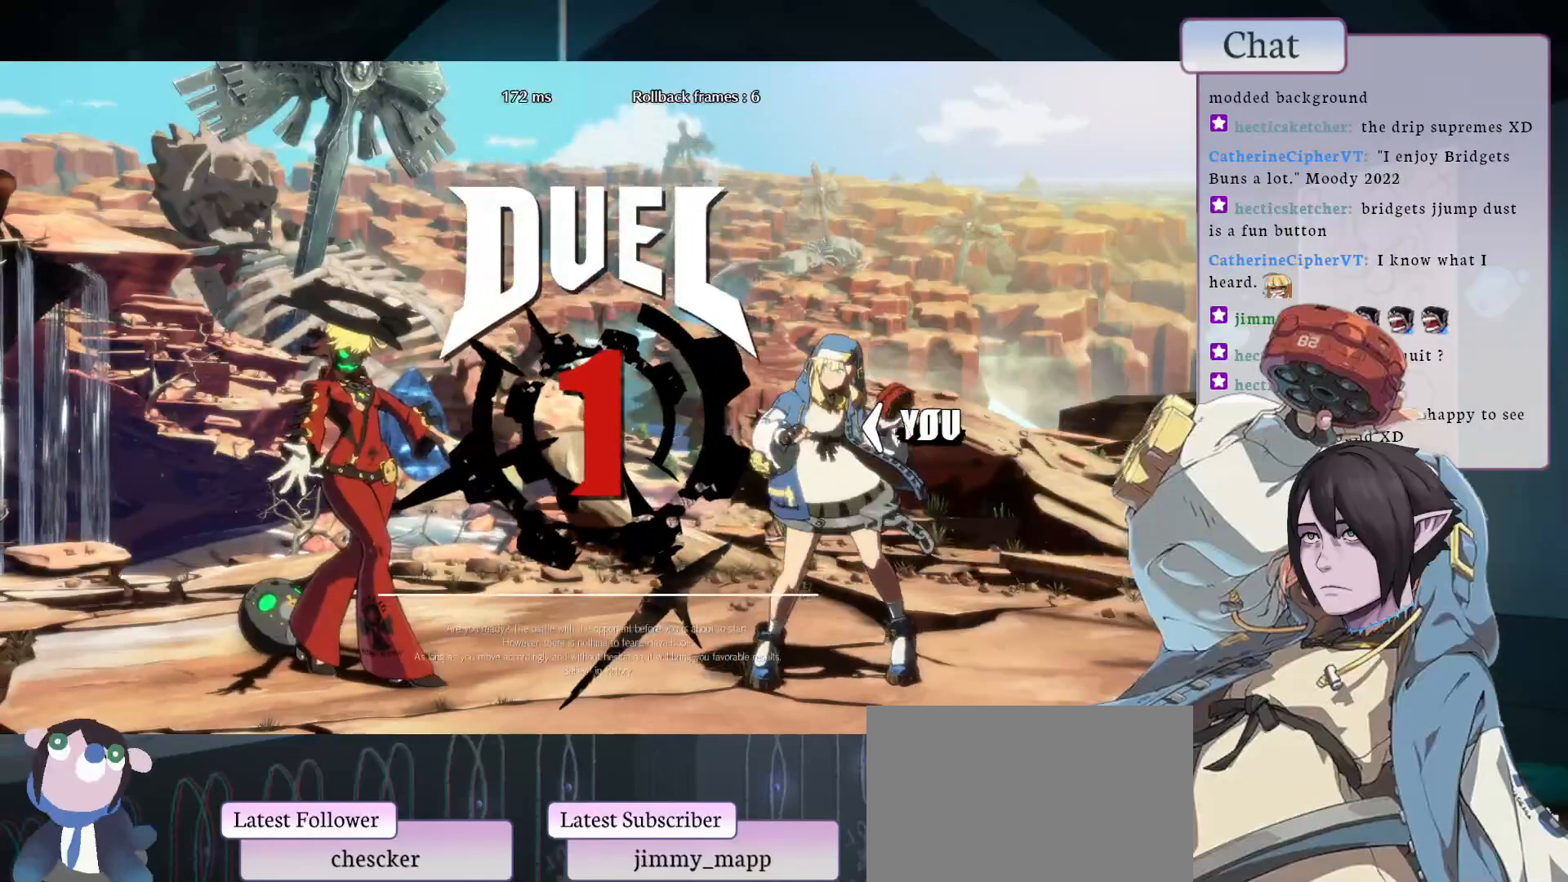
{"buttons": ["CROSS"], "left_stick": "center", "events": [[450, "CROSS", "down"]]}
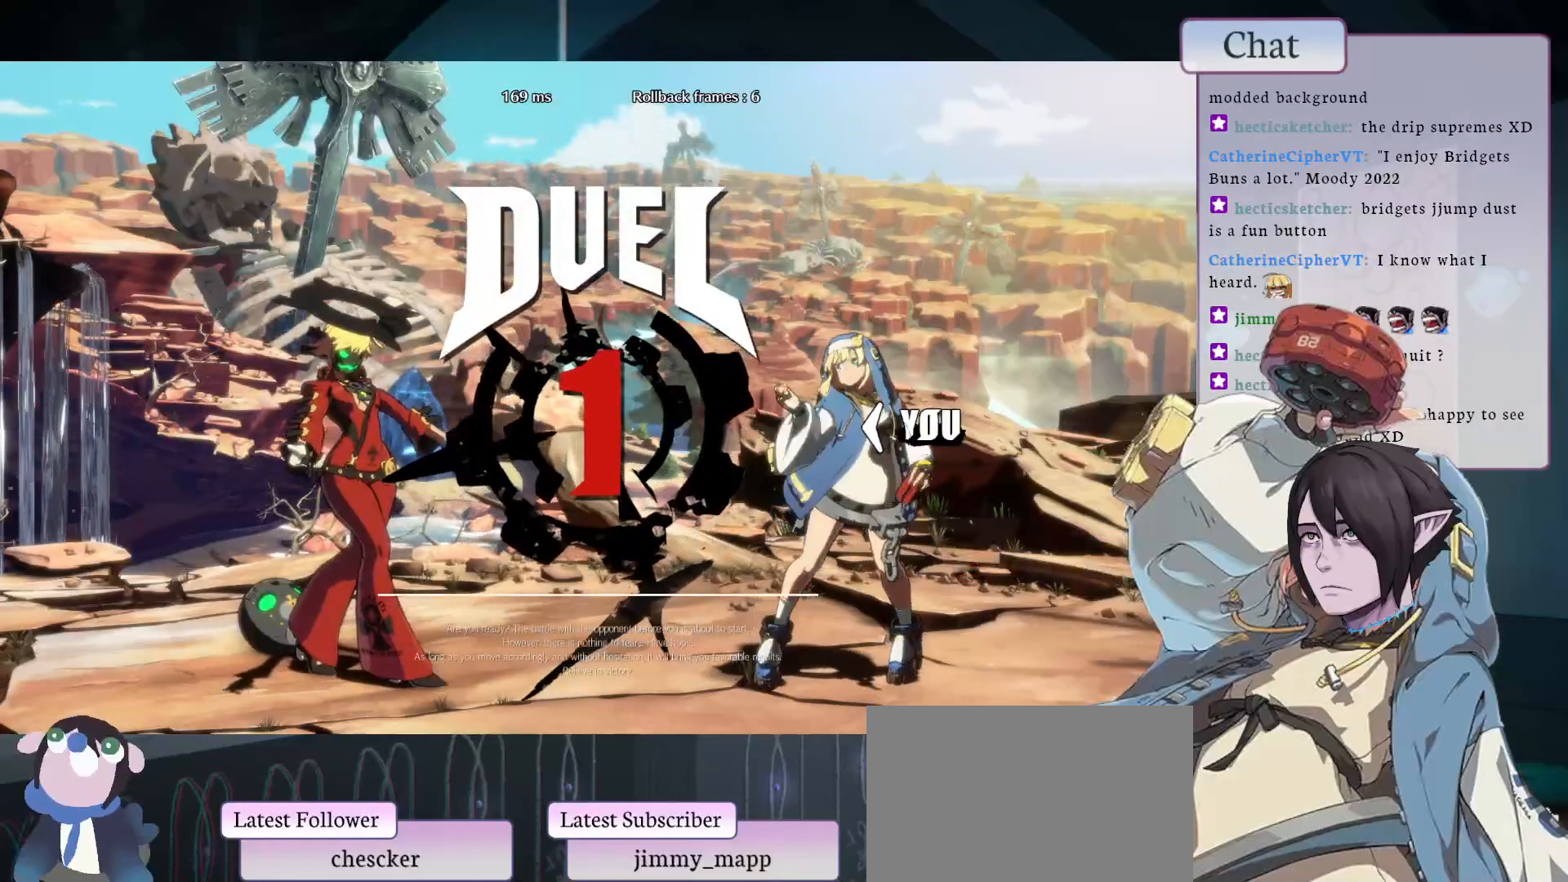
{"buttons": ["CROSS"], "left_stick": "center", "events": [[50, "CROSS", "up"], [167, "CROSS", "down"], [233, "CROSS", "up"], [317, "CROSS", "down"], [417, "CROSS", "up"], [483, "CROSS", "down"]]}
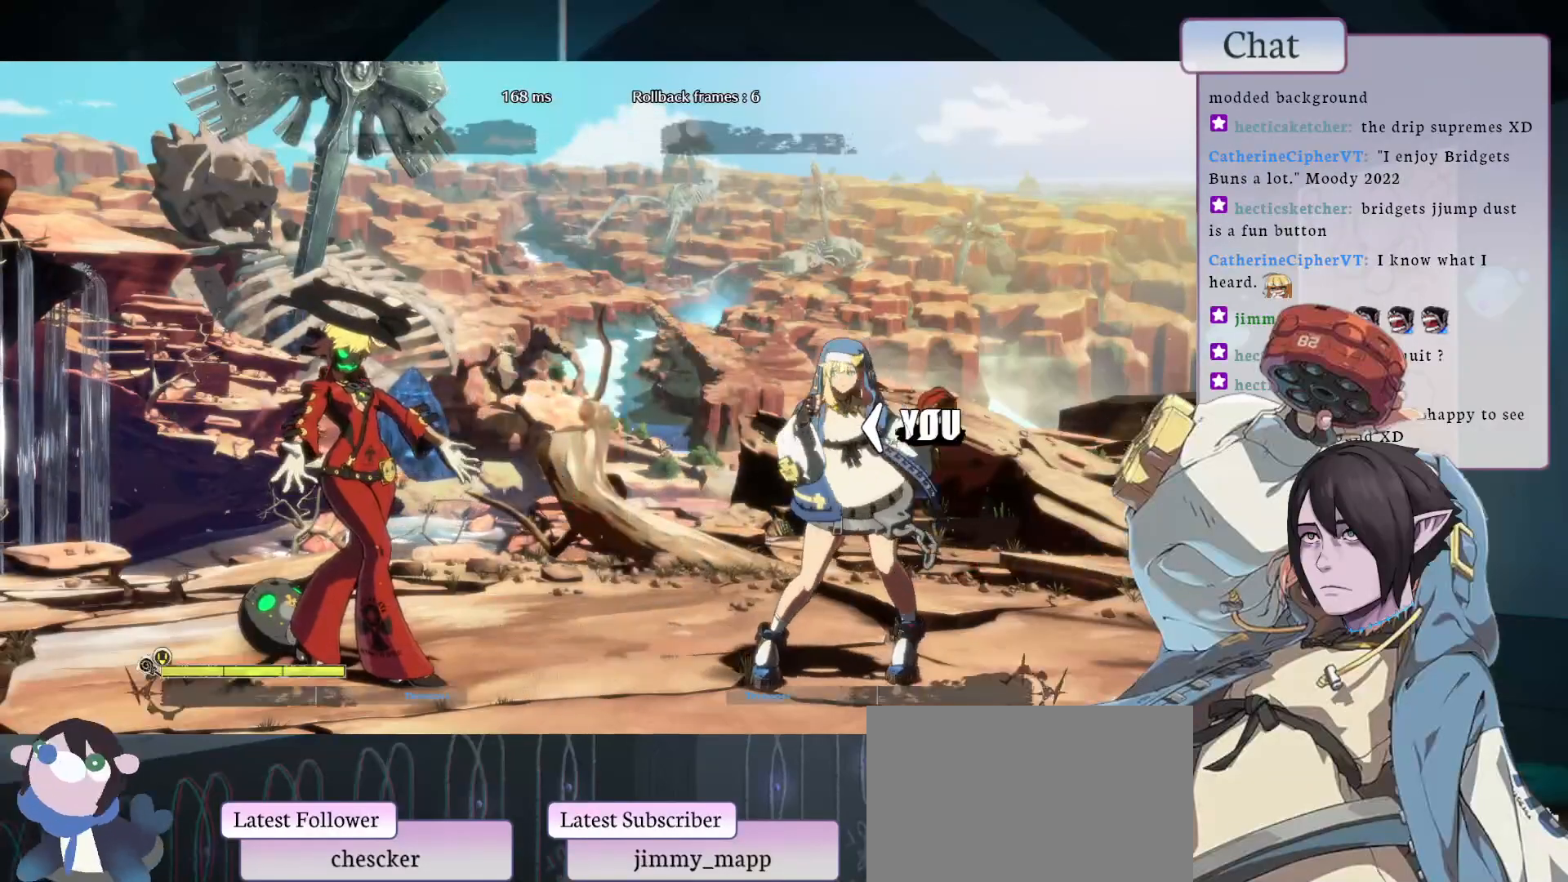
{"buttons": ["CROSS"], "left_stick": "center", "events": [[67, "CROSS", "up"], [150, "CROSS", "down"], [233, "CROSS", "up"], [300, "CROSS", "down"], [400, "CROSS", "up"], [450, "CROSS", "down"]]}
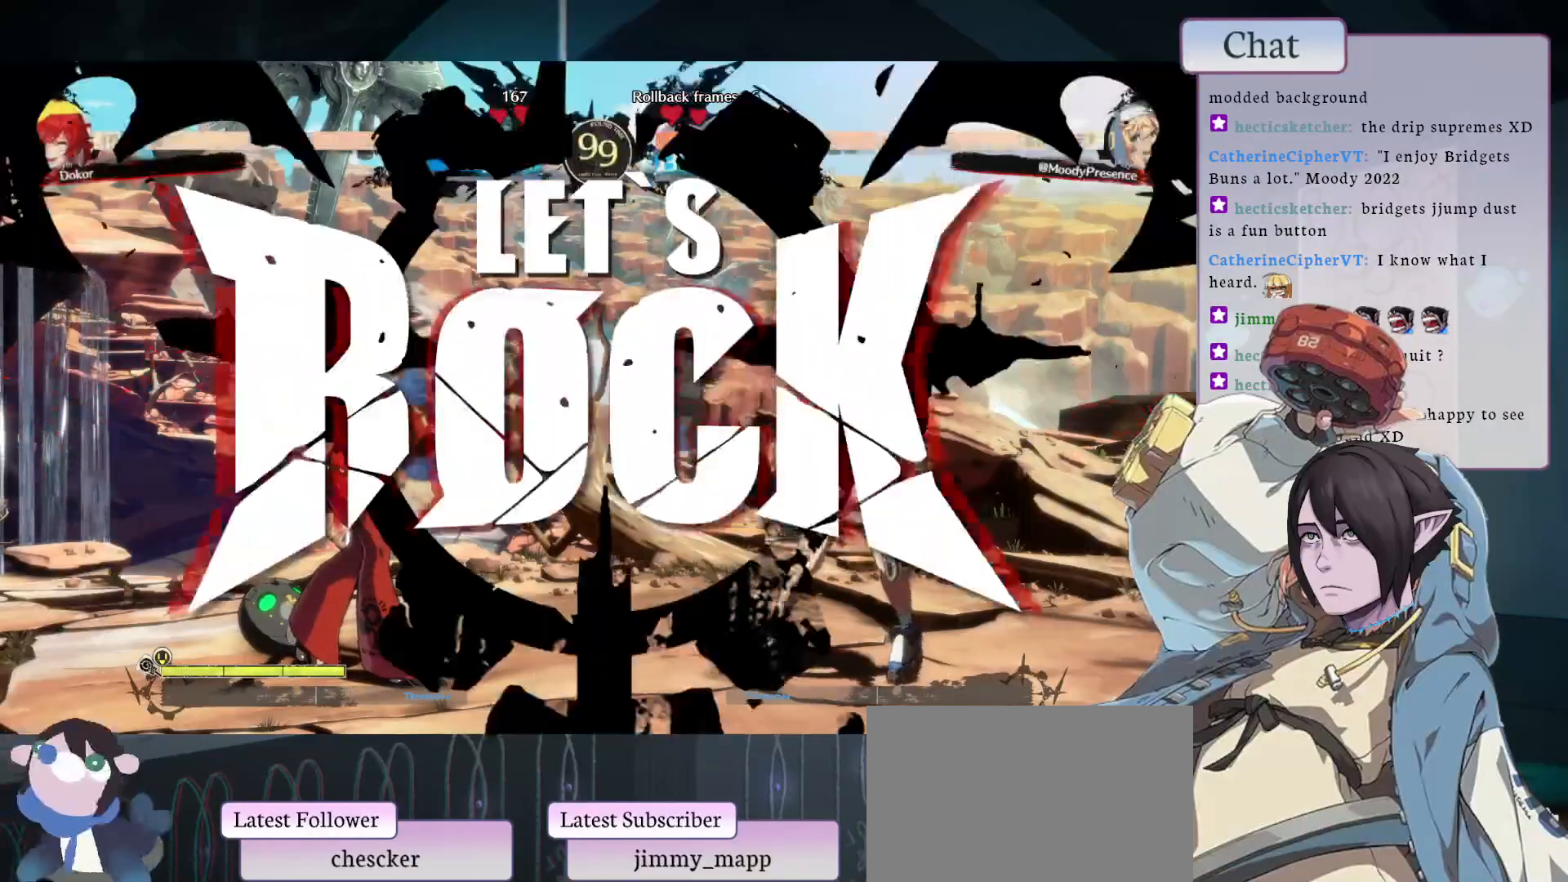
{"buttons": [], "left_stick": "center", "events": [[33, "CROSS", "up"], [117, "CROSS", "down"], [183, "CROSS", "up"], [267, "CROSS", "down"], [333, "CROSS", "up"], [417, "CROSS", "down"], [467, "CROSS", "up"]]}
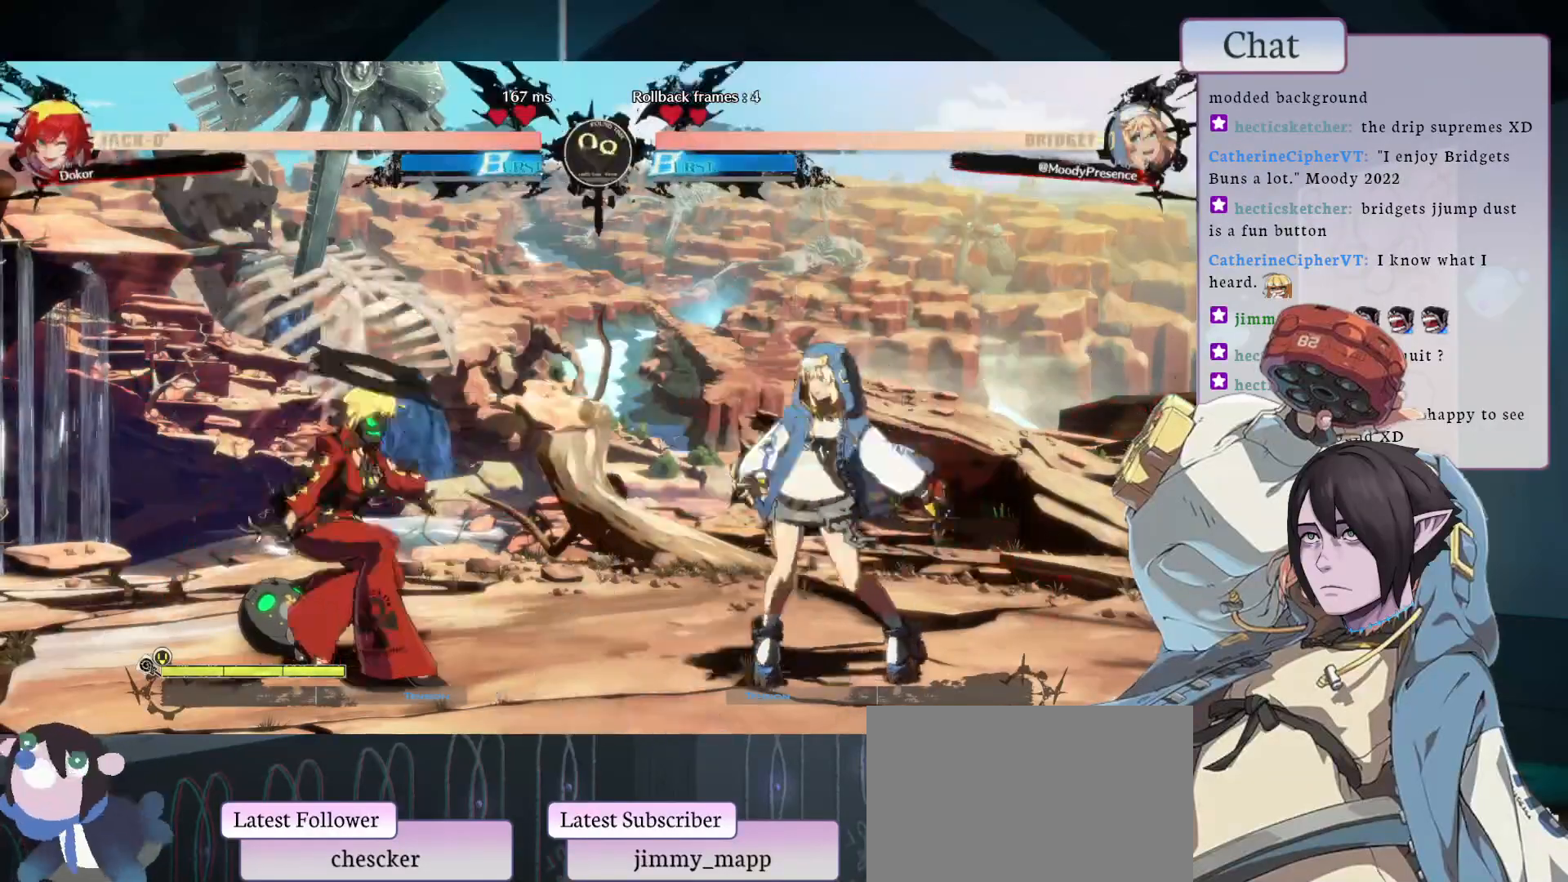
{"buttons": [], "left_stick": "center", "events": [[50, "CROSS", "down"], [150, "CROSS", "up"], [217, "L1", "down"], [333, "L1", "up"]]}
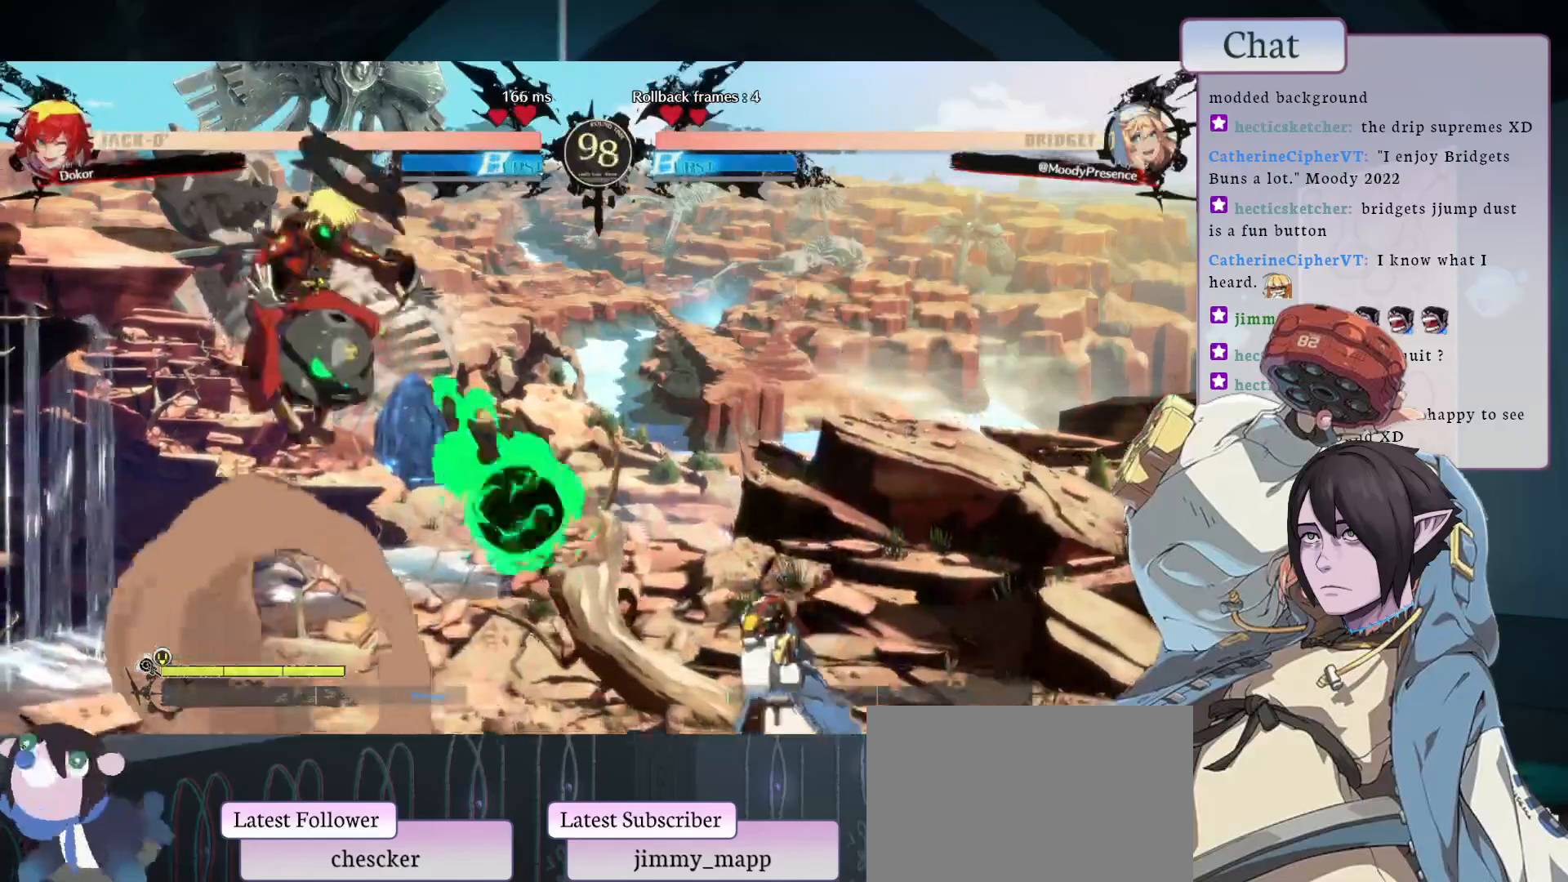
{"buttons": [], "left_stick": "center", "events": []}
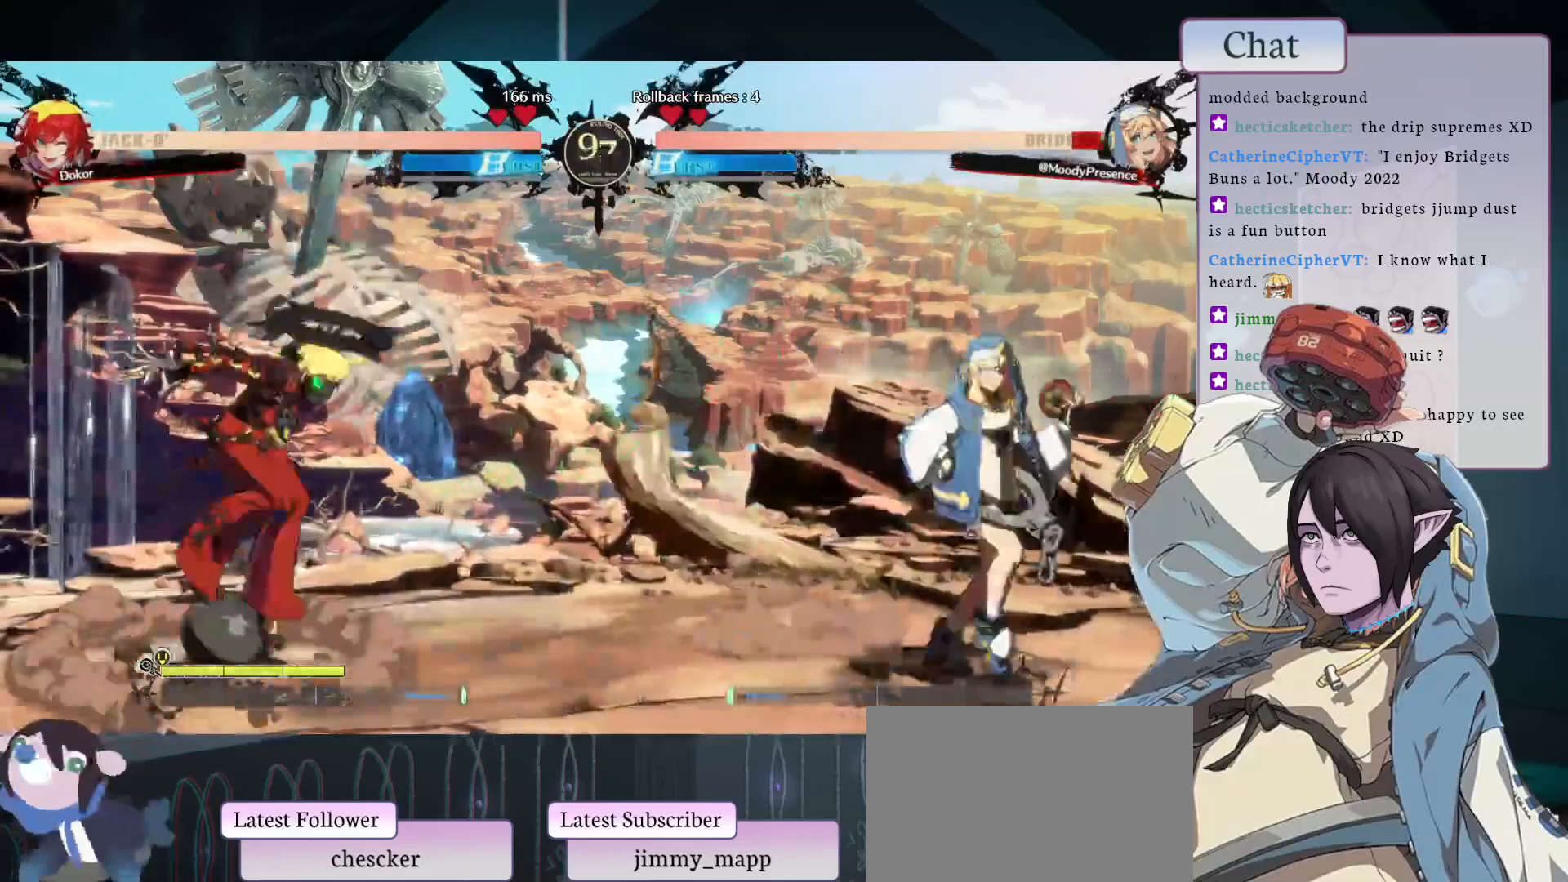
{"buttons": [], "left_stick": "center", "events": [[150, "CIRCLE", "down"], [450, "CIRCLE", "up"]]}
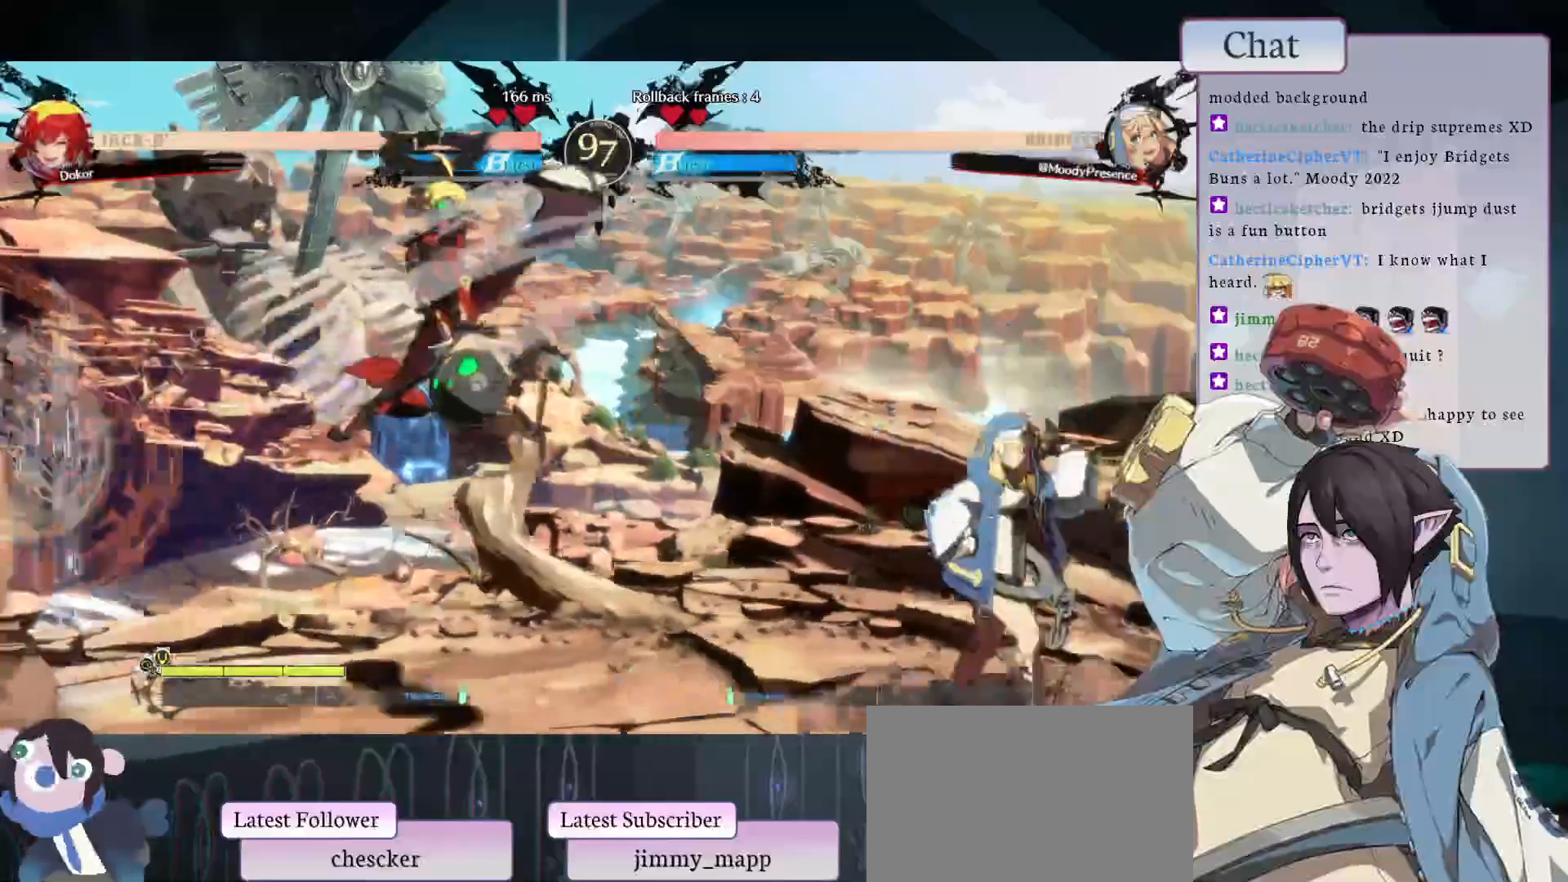
{"buttons": [], "left_stick": "center", "events": [[267, "L1", "down"], [417, "L1", "up"]]}
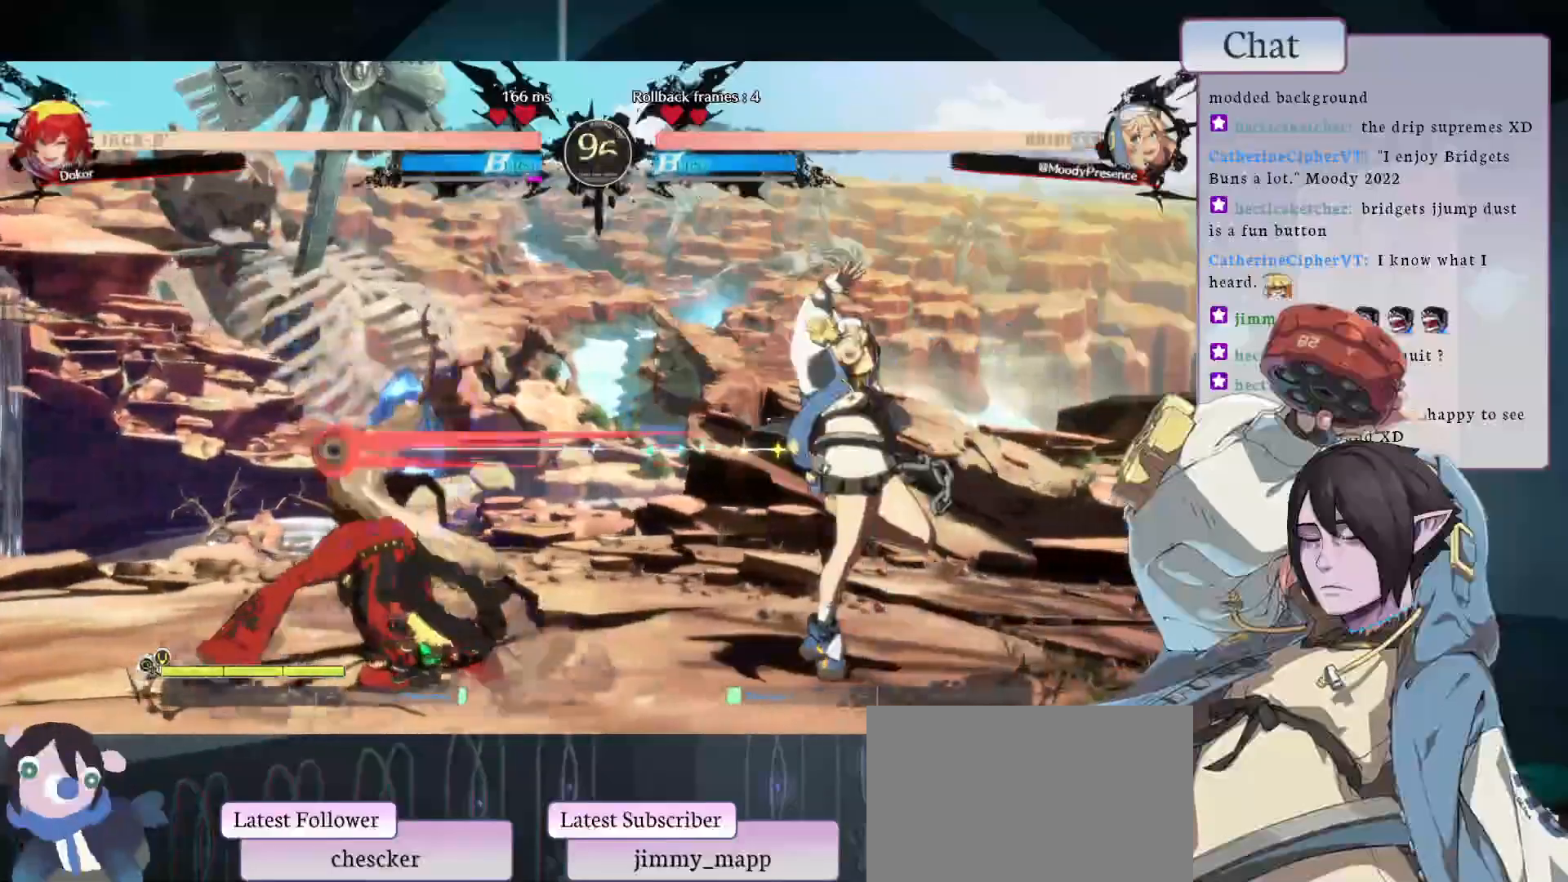
{"buttons": [], "left_stick": "center", "events": [[250, "L2", "down"], [433, "L2", "up"]]}
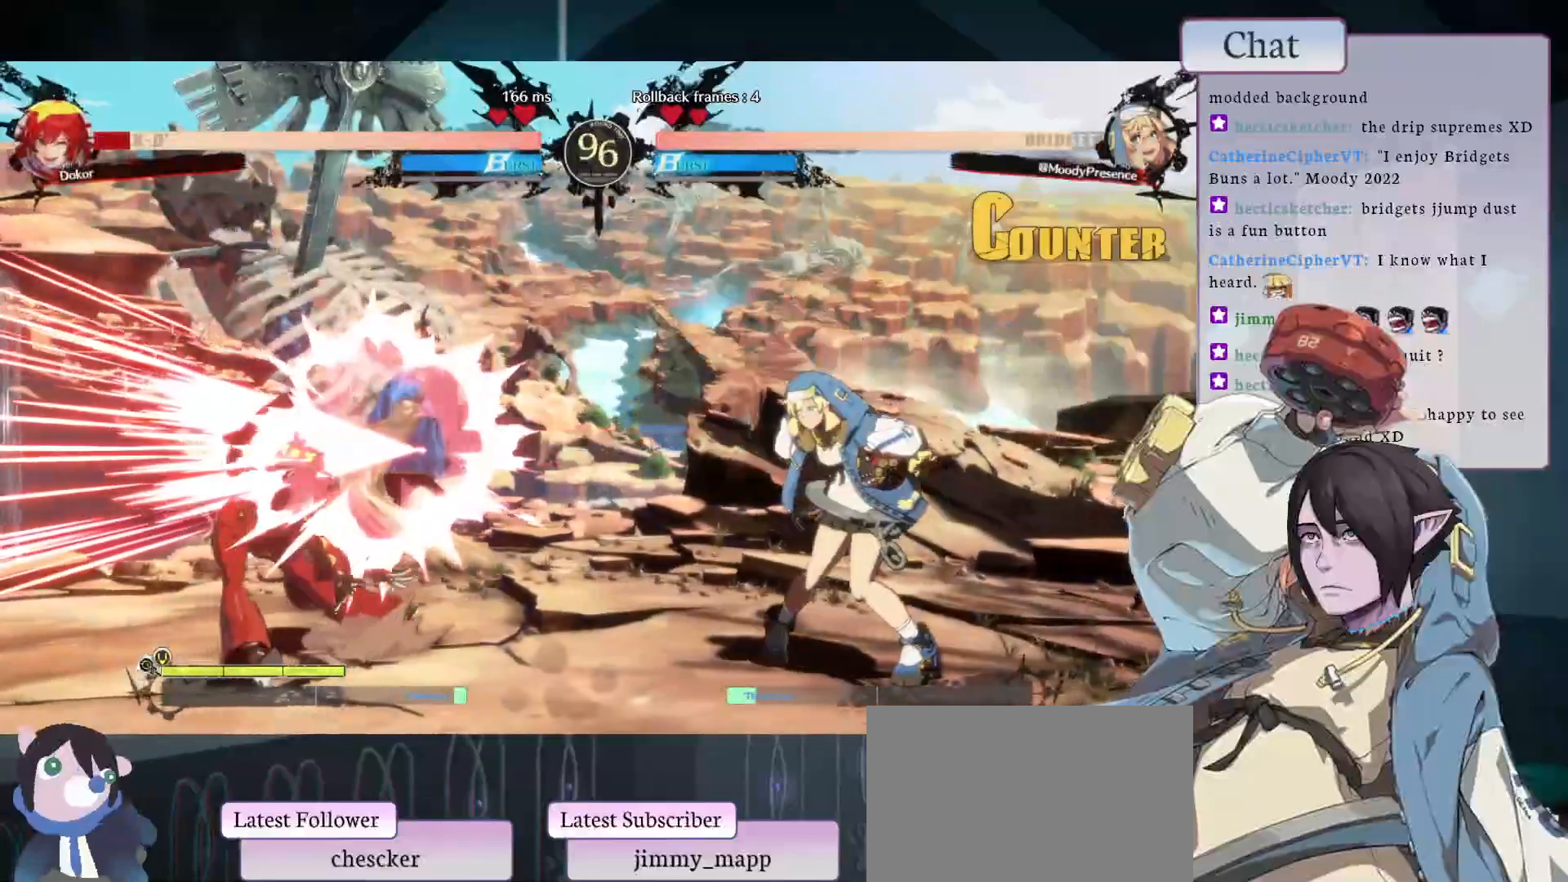
{"buttons": ["L1"], "left_stick": "center", "events": [[367, "L1", "down"]]}
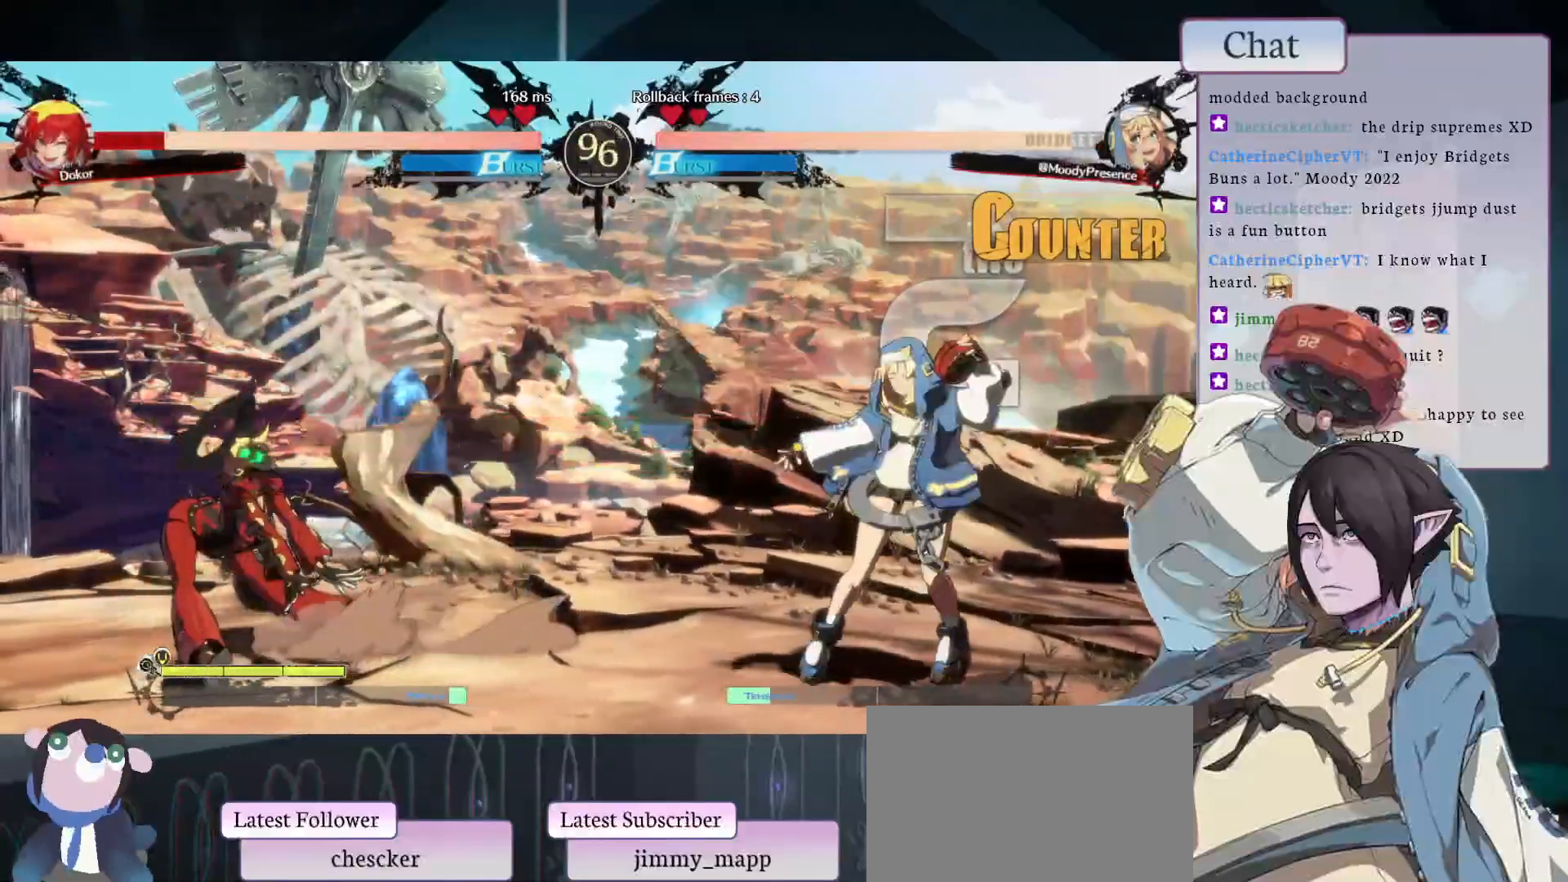
{"buttons": [], "left_stick": "center", "events": [[83, "L1", "up"]]}